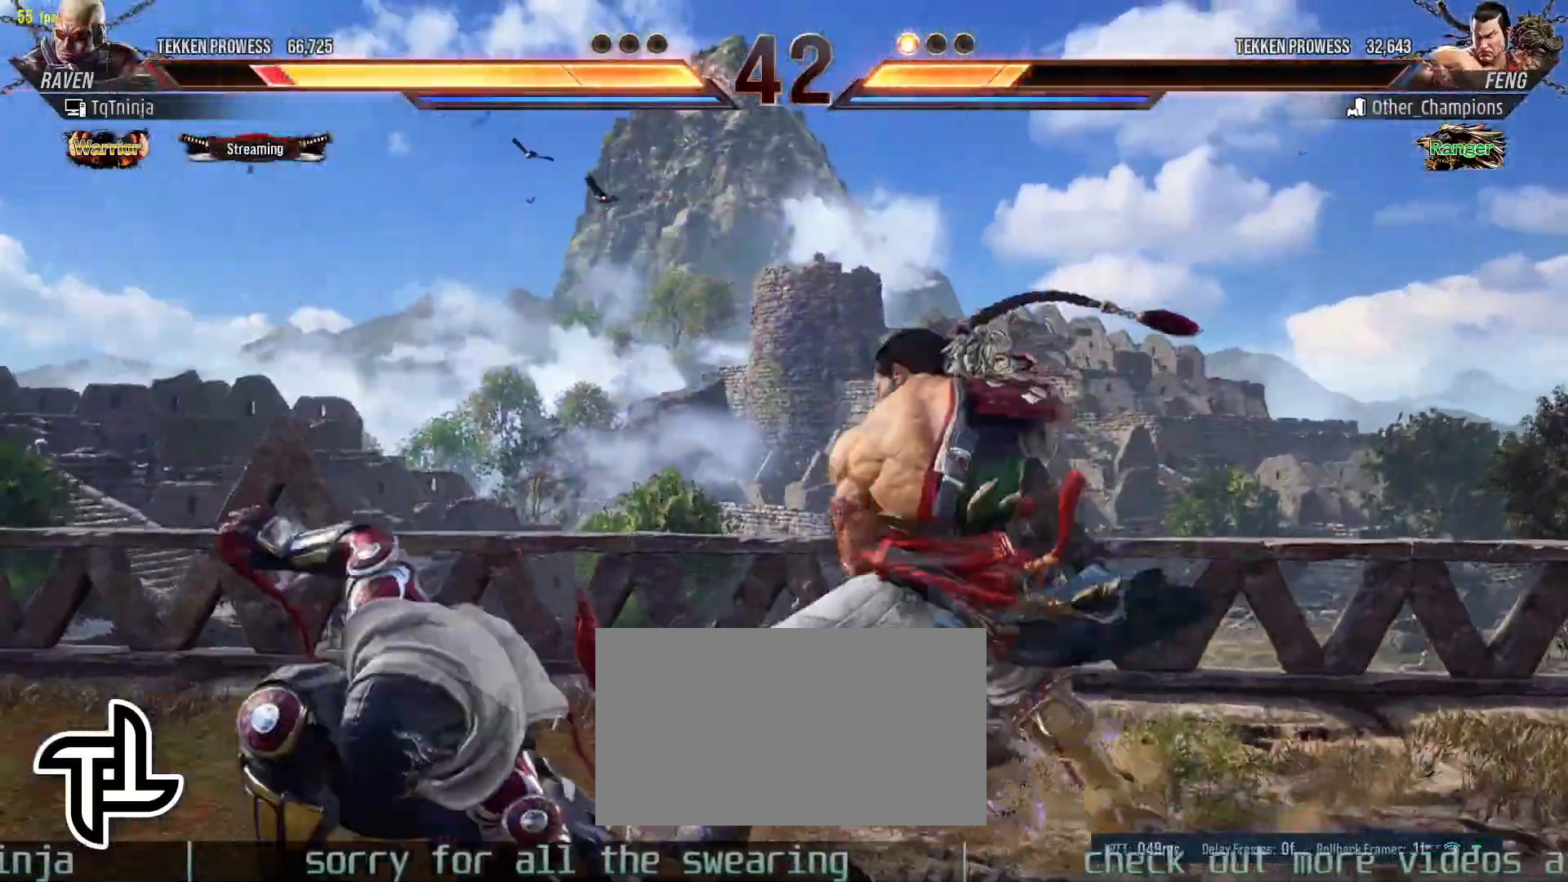
Gameplay with a controller (arcade stick); each line is a JSON object with the inputs held at the frame after it. "events" lists button and stick changes between this image and that frame as [ms after this image, input, new state], when the widget could be followed in between. Not read: L3 R3.
{"buttons": [], "left_stick": "down-right", "events": [[500, "left_stick", "down-right"]]}
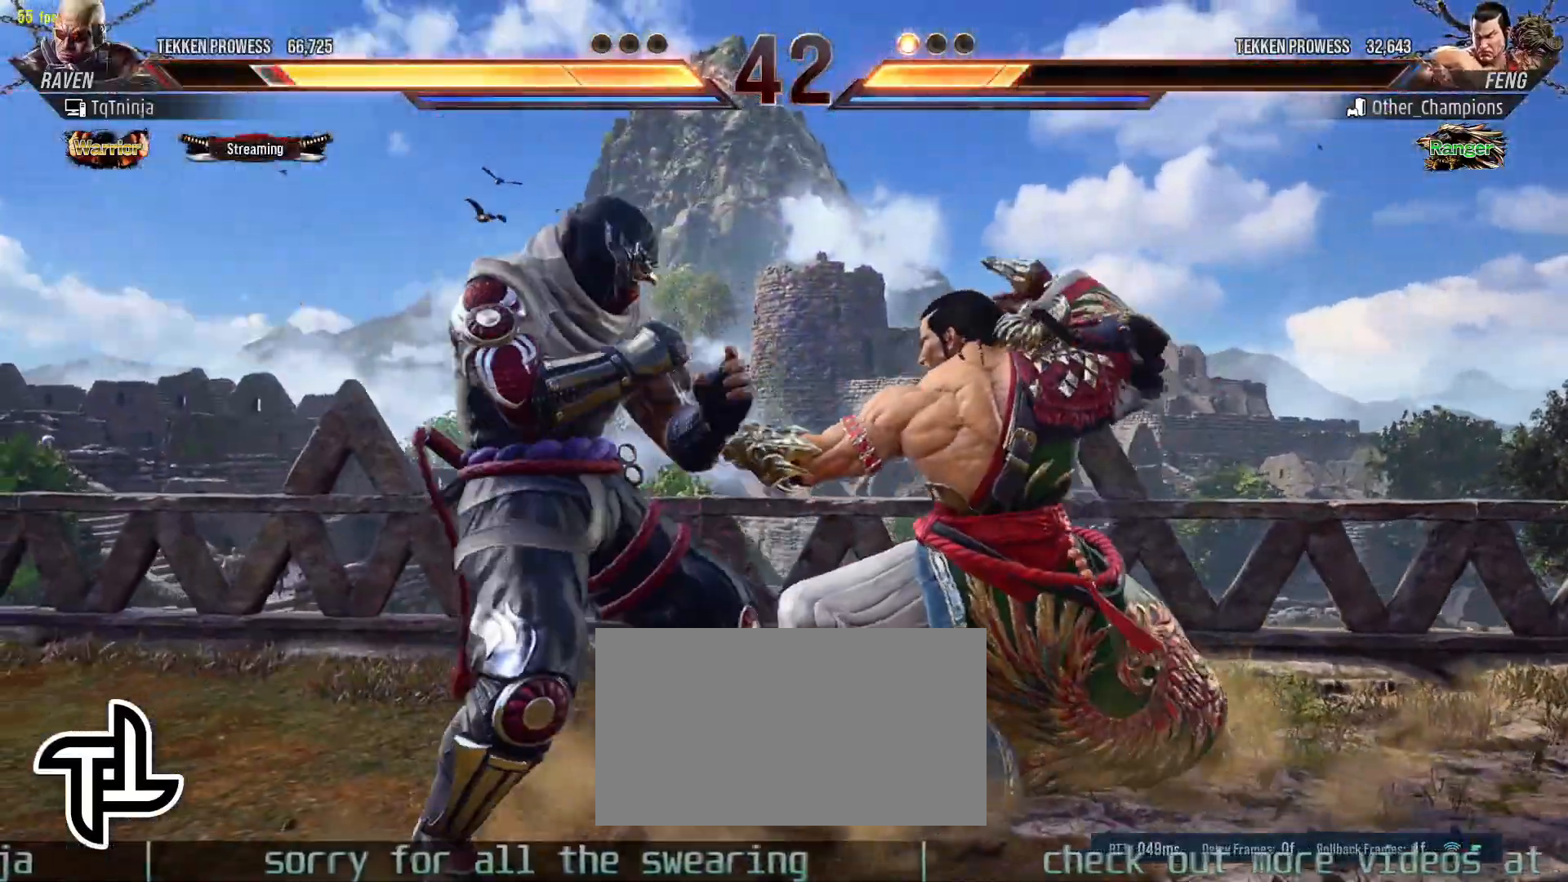
{"buttons": [], "left_stick": "center", "events": [[200, "CIRCLE", "down"], [200, "CROSS", "down"], [433, "CROSS", "up"], [467, "CIRCLE", "up"], [467, "left_stick", "center"]]}
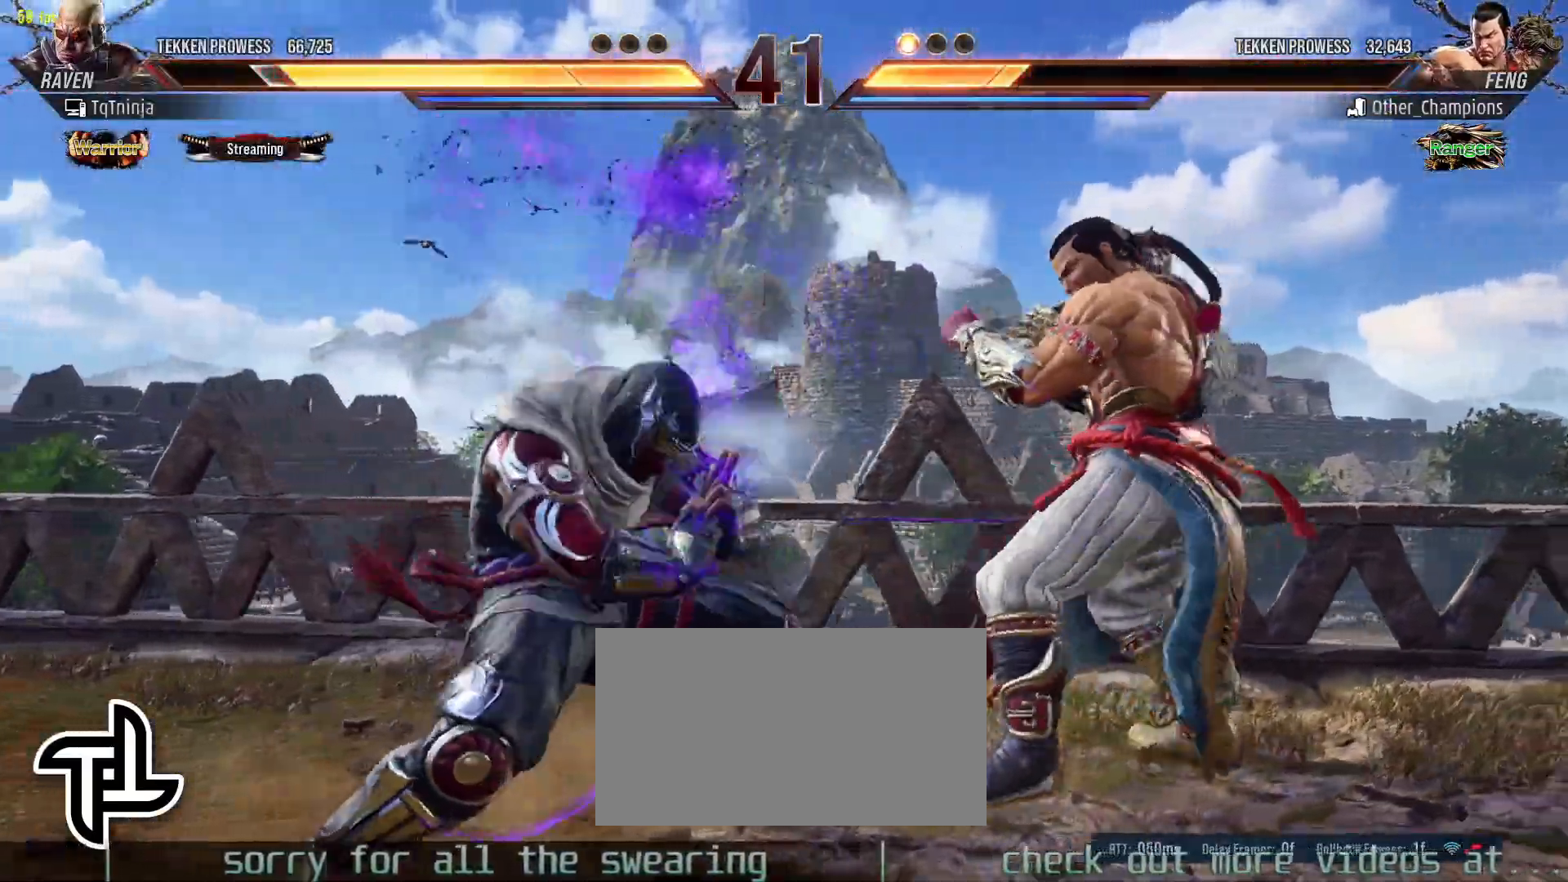
{"buttons": [], "left_stick": "center", "events": [[200, "CROSS", "down"], [317, "CROSS", "up"], [333, "CROSS", "down"], [367, "CIRCLE", "down"], [433, "CROSS", "up"], [483, "CIRCLE", "up"]]}
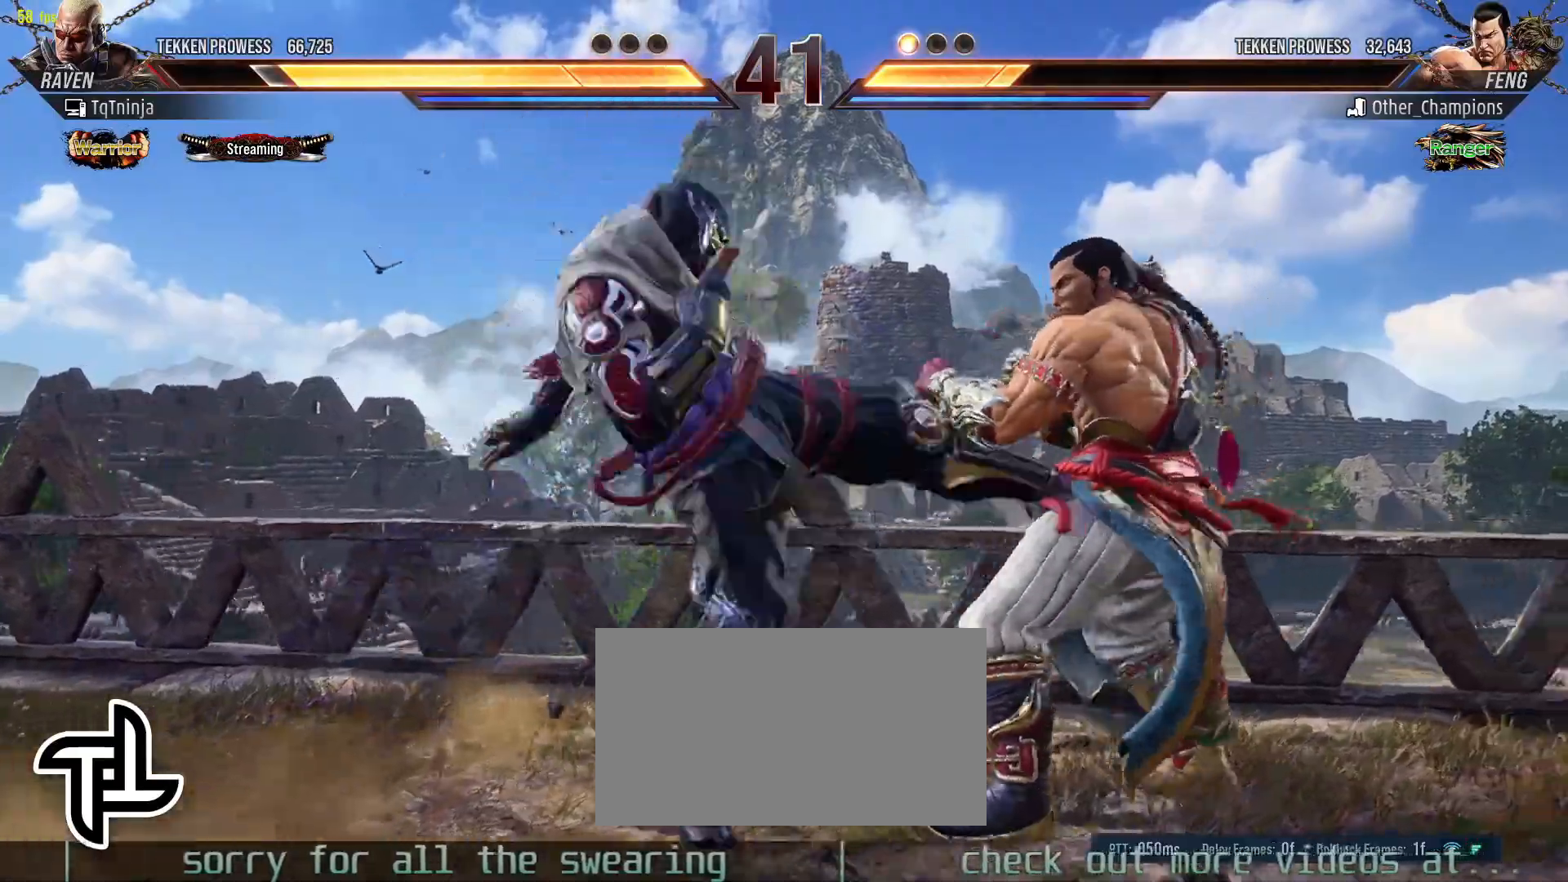
{"buttons": ["CIRCLE"], "left_stick": "down-right", "events": [[67, "CIRCLE", "down"], [150, "CIRCLE", "up"], [233, "CIRCLE", "down"], [283, "CIRCLE", "up"], [367, "CIRCLE", "down"], [433, "CIRCLE", "up"], [450, "left_stick", "down-right"], [483, "CIRCLE", "down"]]}
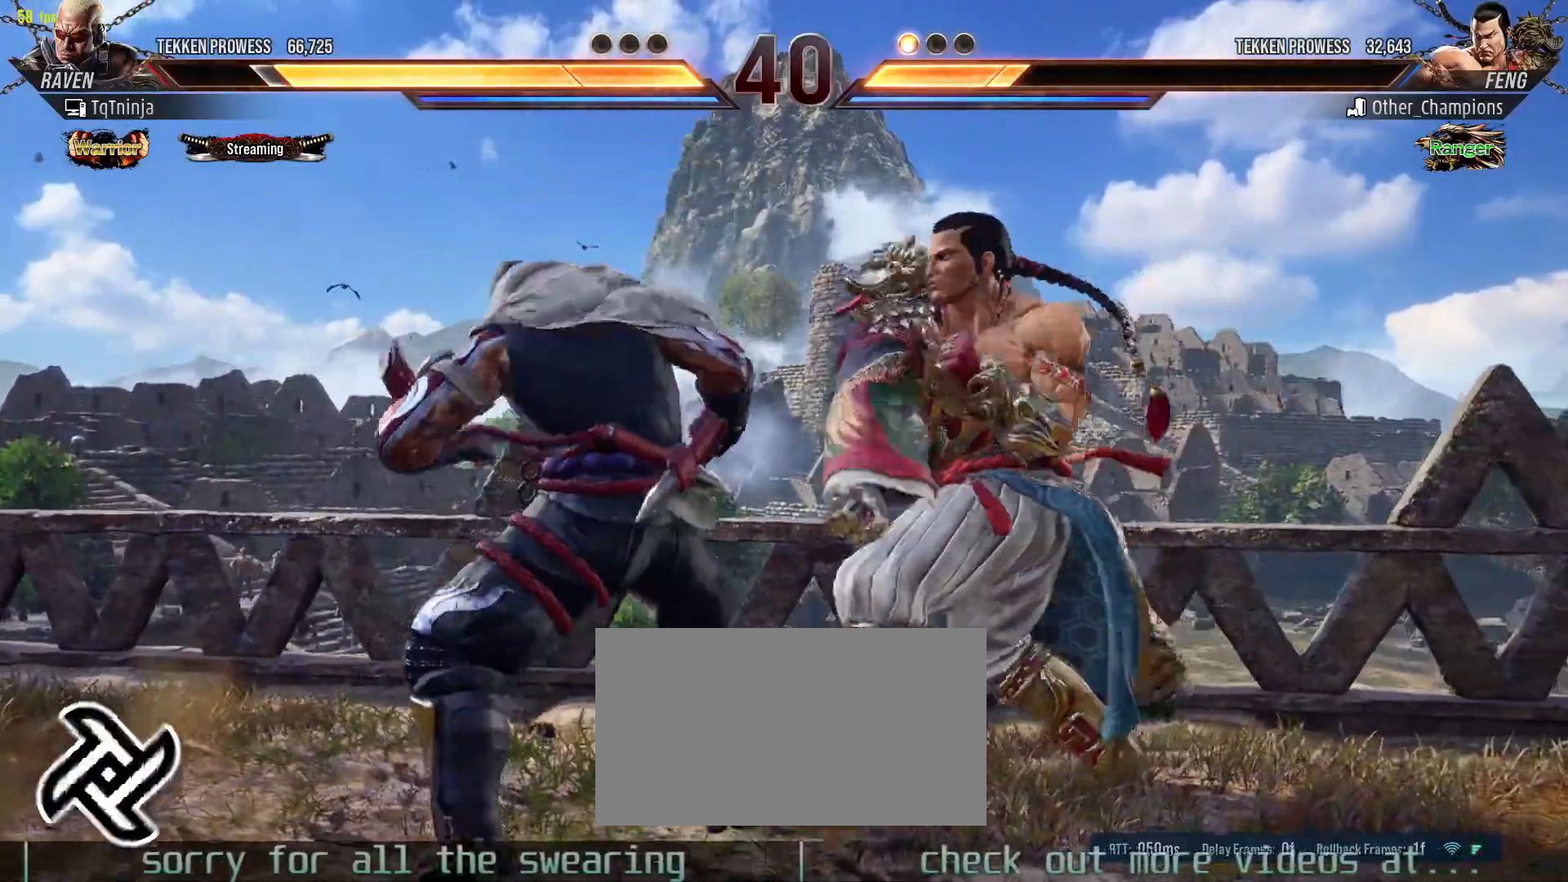
{"buttons": [], "left_stick": "center", "events": [[67, "CIRCLE", "up"], [100, "CIRCLE", "down"], [183, "CIRCLE", "up"], [300, "left_stick", "center"]]}
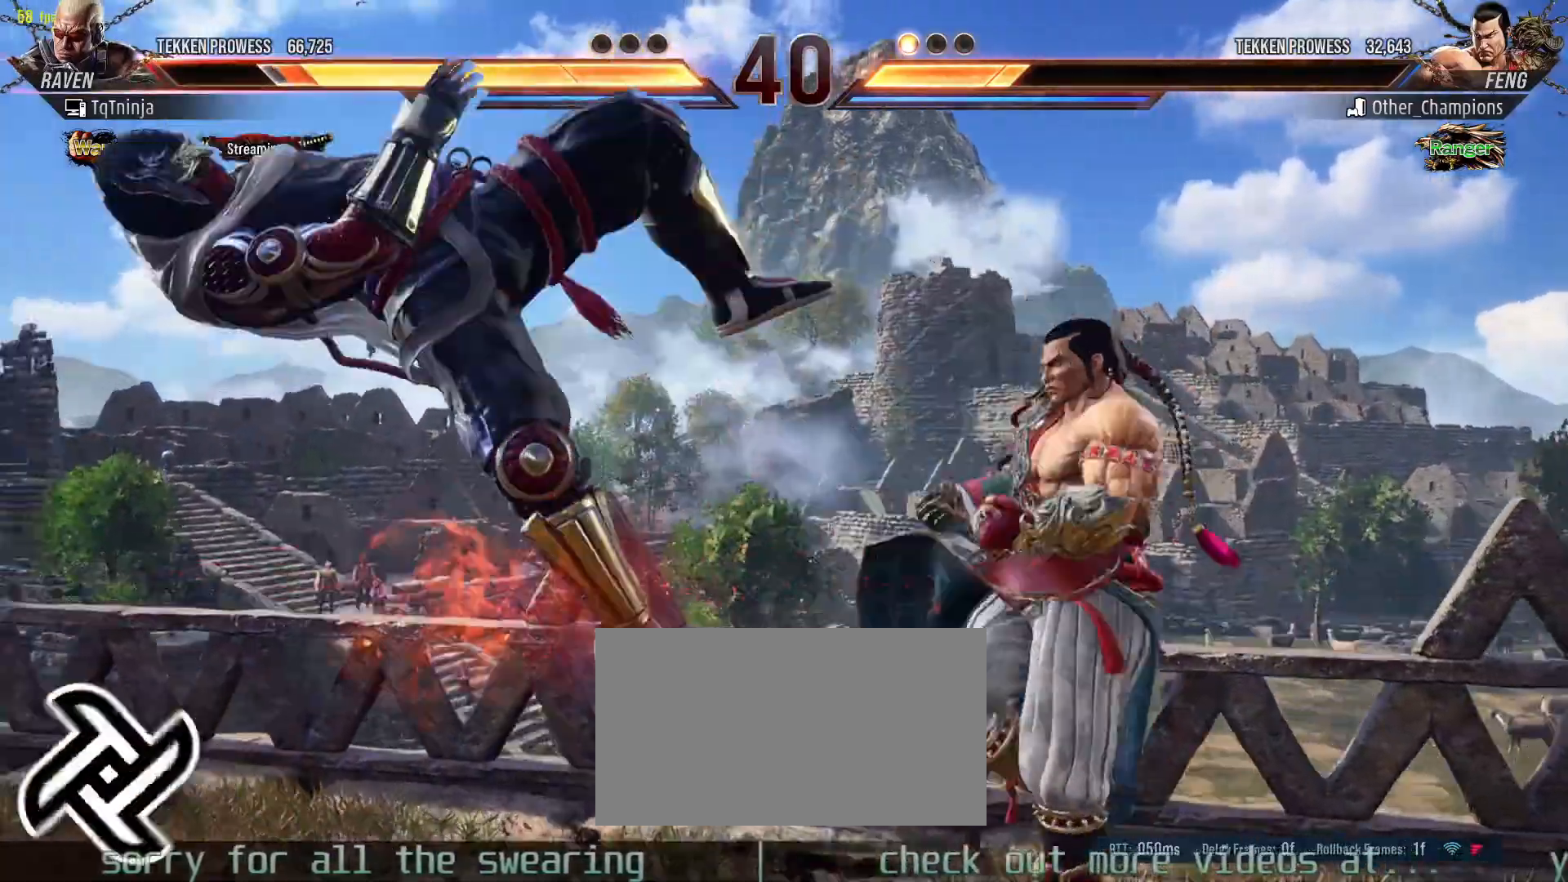
{"buttons": ["SQUARE", "TRIANGLE"], "left_stick": "center", "events": [[217, "TRIANGLE", "down"], [217, "left_stick", "up"], [300, "SQUARE", "down"], [300, "TRIANGLE", "up"], [350, "SQUARE", "up"], [367, "TRIANGLE", "down"], [433, "SQUARE", "down"], [450, "TRIANGLE", "up"], [483, "left_stick", "center"], [500, "TRIANGLE", "down"]]}
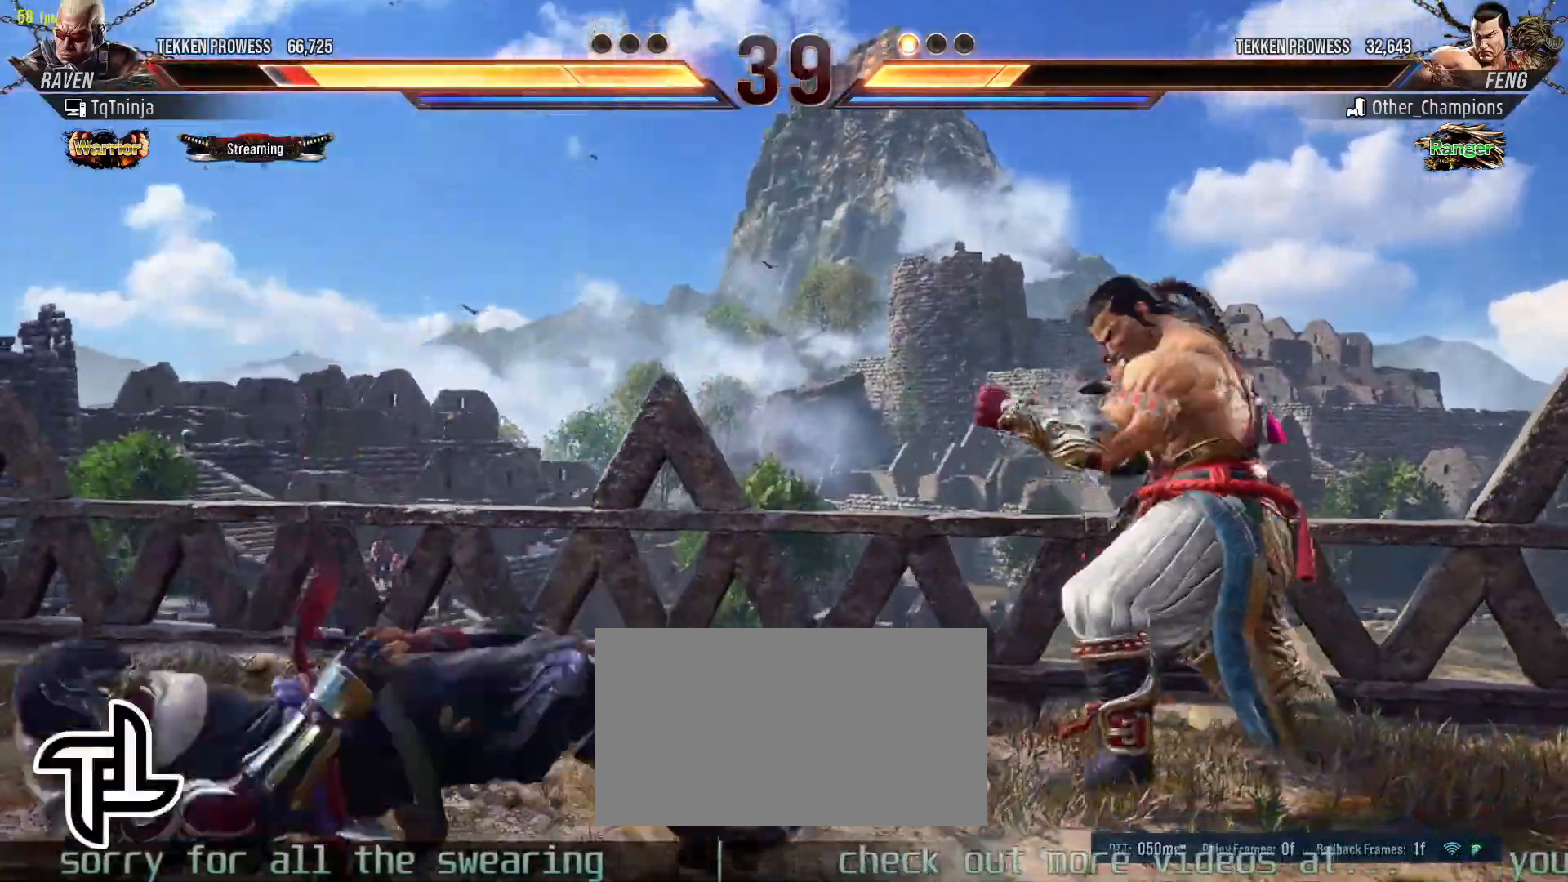
{"buttons": [], "left_stick": "left", "events": [[17, "SQUARE", "up"], [83, "left_stick", "down"], [117, "TRIANGLE", "up"], [283, "left_stick", "center"], [333, "left_stick", "left"], [383, "left_stick", "center"], [467, "left_stick", "left"]]}
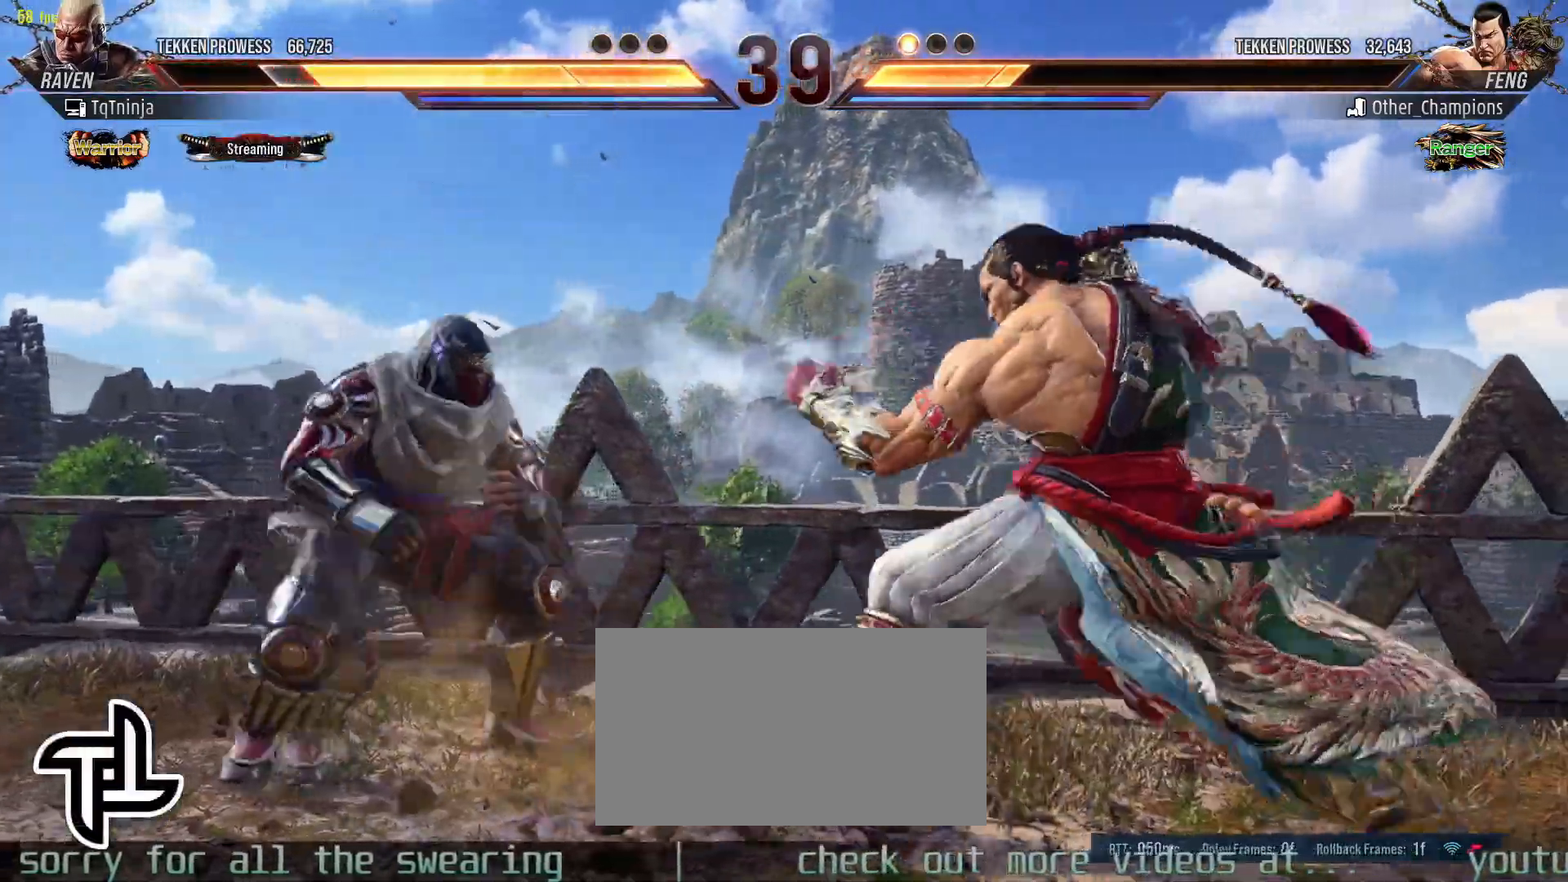
{"buttons": [], "left_stick": "left", "events": [[117, "left_stick", "center"], [200, "left_stick", "left"]]}
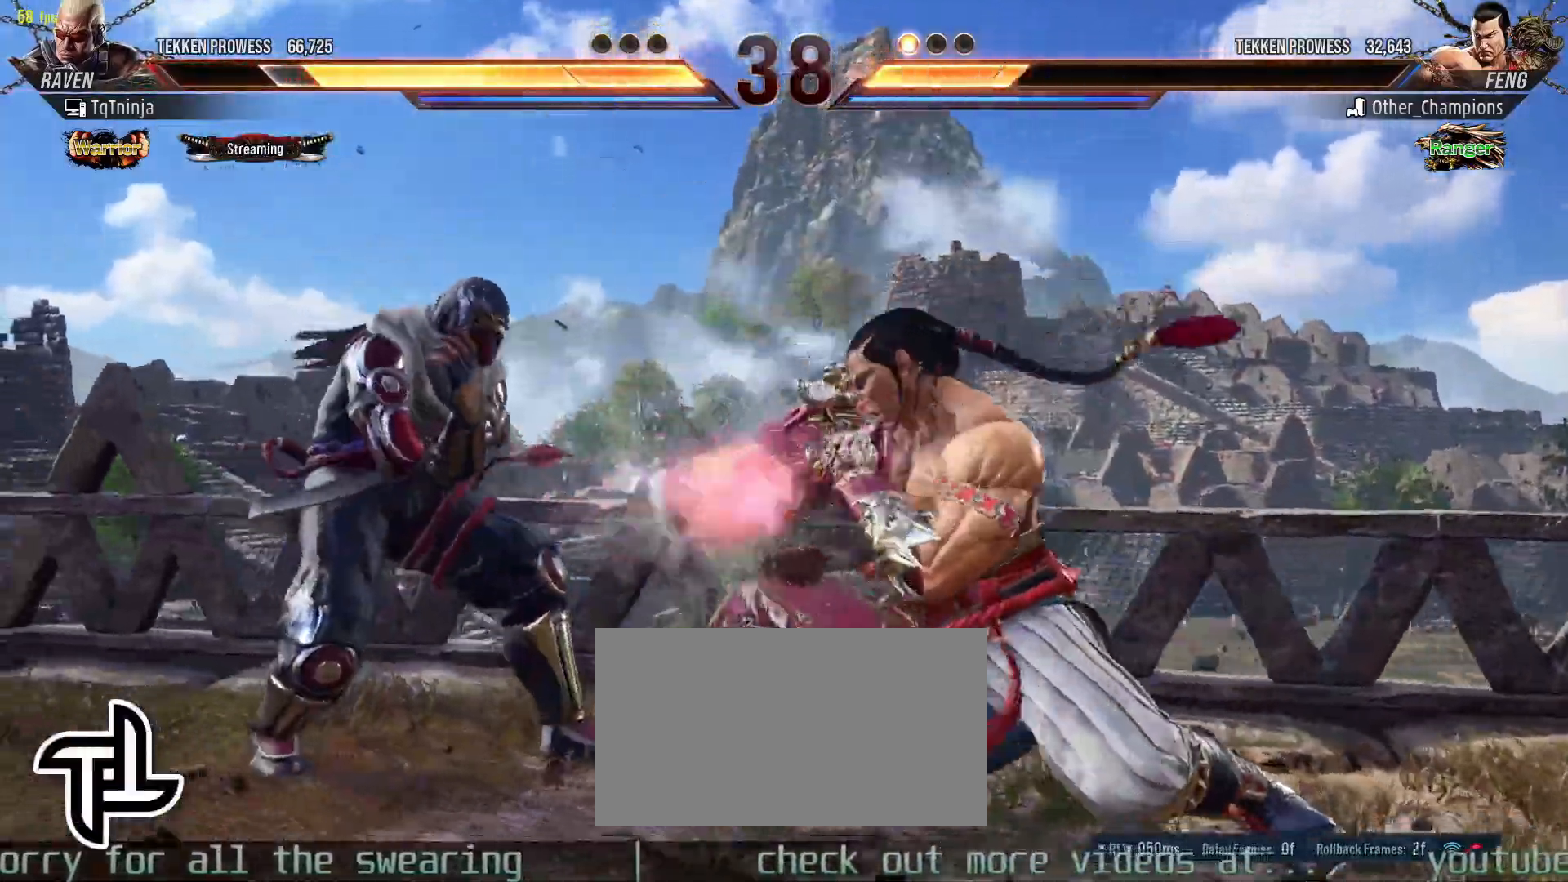
{"buttons": [], "left_stick": "center", "events": [[150, "left_stick", "down-right"], [367, "left_stick", "center"], [433, "left_stick", "left"], [500, "left_stick", "center"]]}
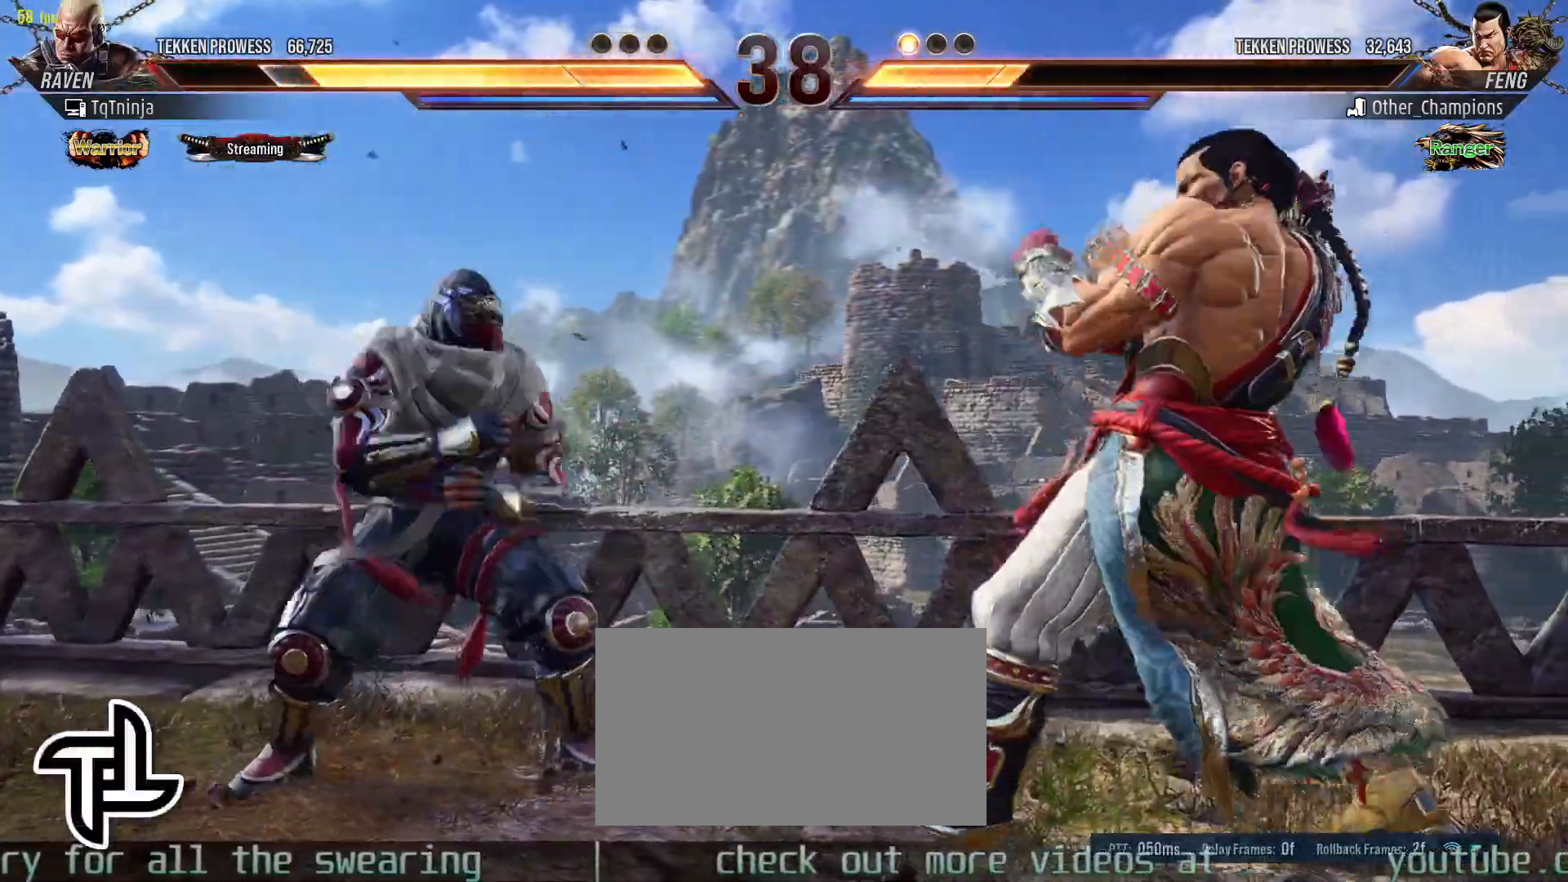
{"buttons": [], "left_stick": "down", "events": [[67, "left_stick", "left"], [283, "left_stick", "down"], [350, "left_stick", "center"], [433, "left_stick", "down"]]}
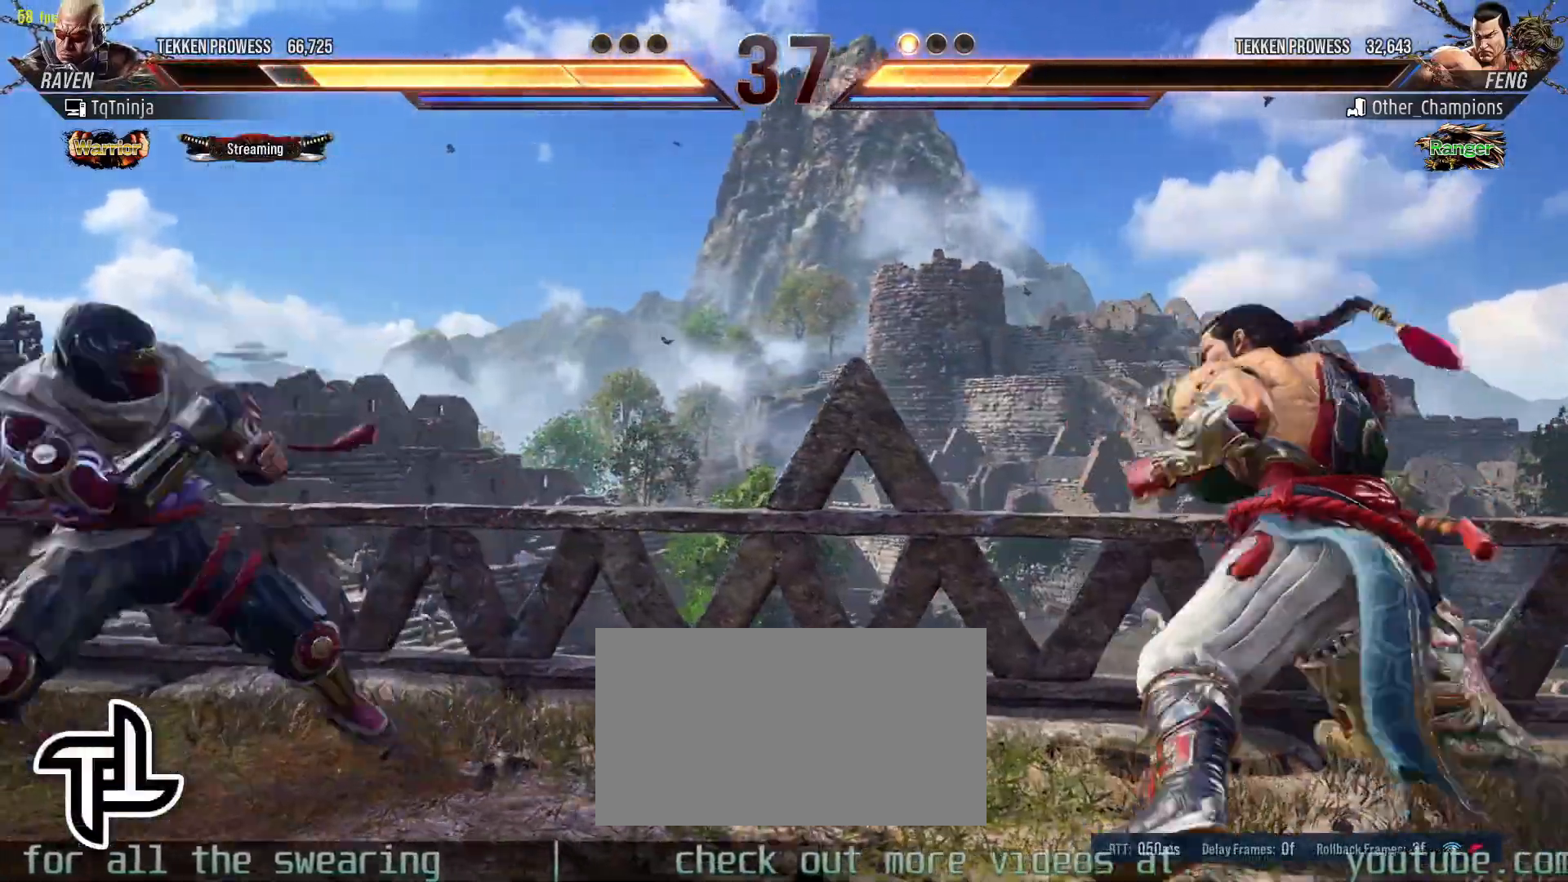
{"buttons": [], "left_stick": "down-left", "events": [[350, "left_stick", "left"], [417, "left_stick", "center"], [483, "left_stick", "down-left"]]}
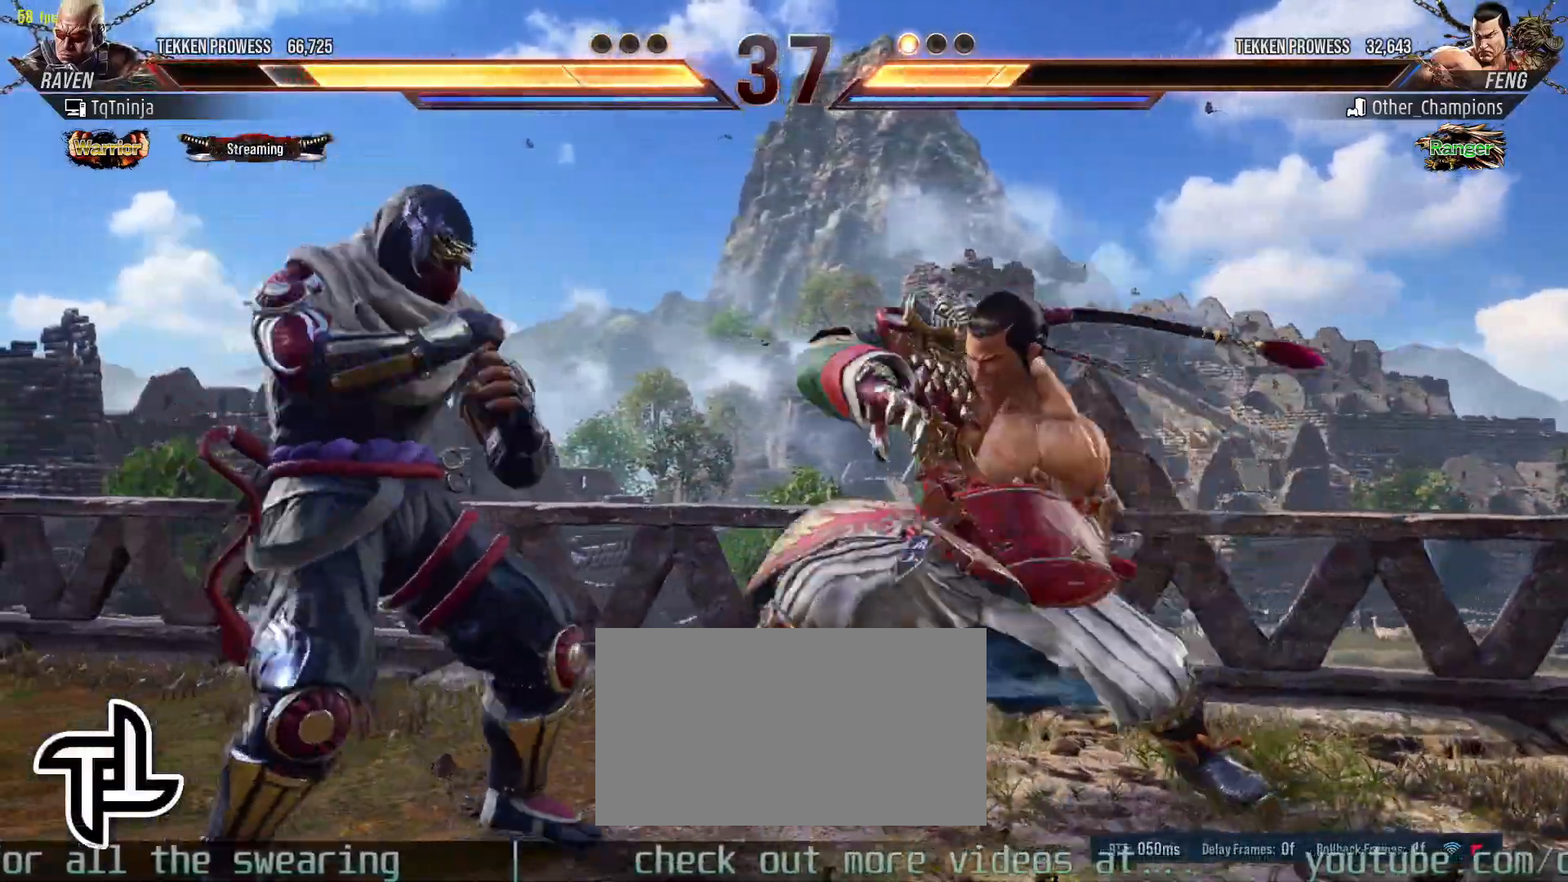
{"buttons": [], "left_stick": "left", "events": [[217, "left_stick", "center"], [350, "left_stick", "left"]]}
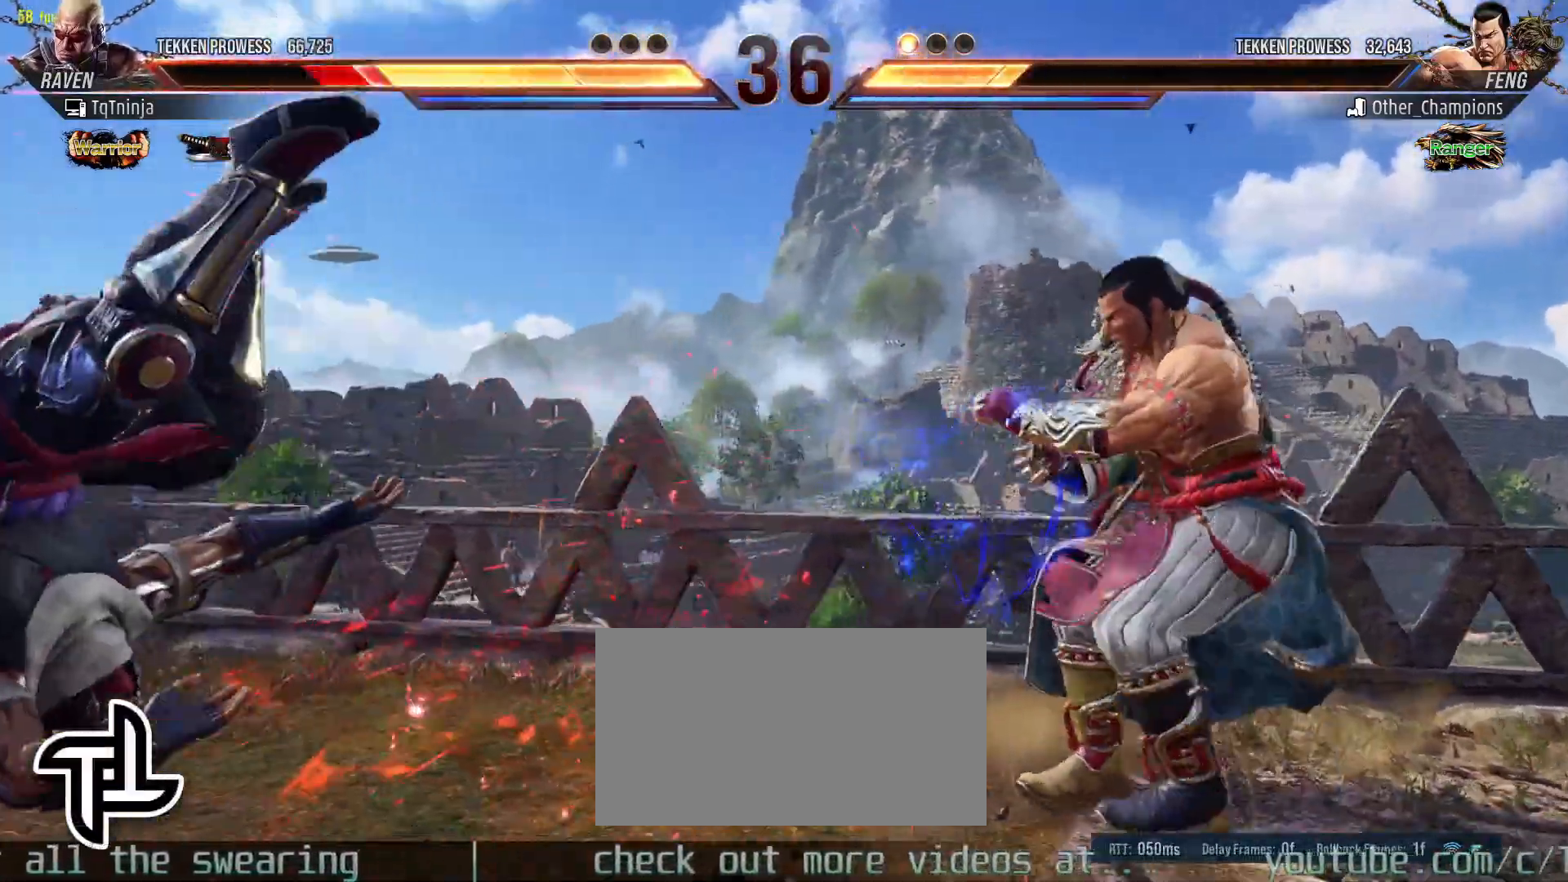
{"buttons": [], "left_stick": "center", "events": [[250, "left_stick", "center"]]}
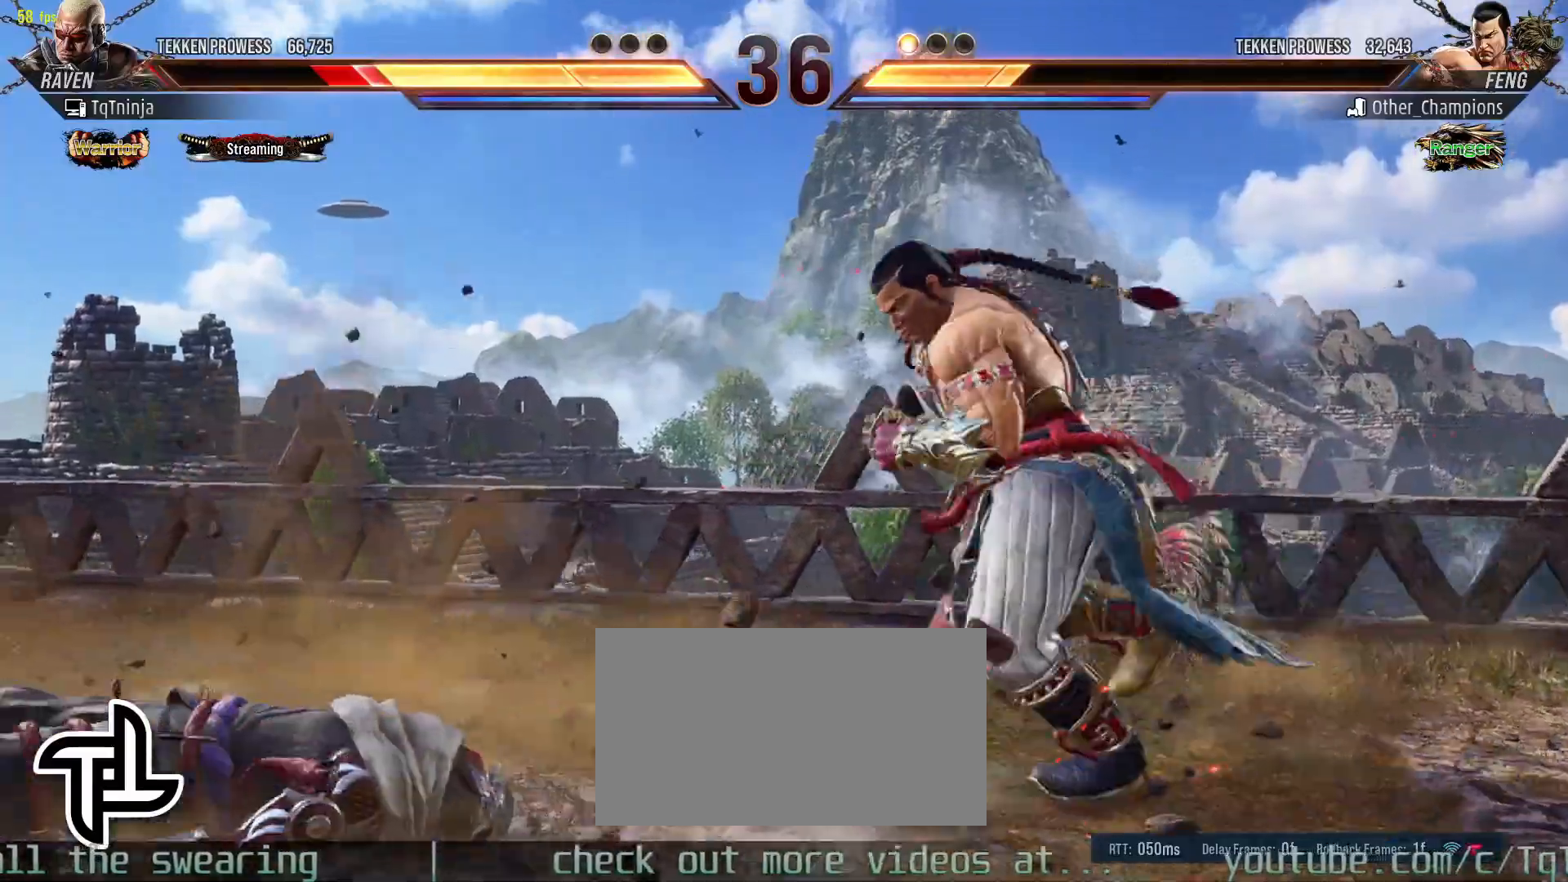
{"buttons": [], "left_stick": "left", "events": [[17, "CROSS", "down"], [83, "CROSS", "up"], [133, "CROSS", "down"], [183, "CROSS", "up"], [367, "left_stick", "left"]]}
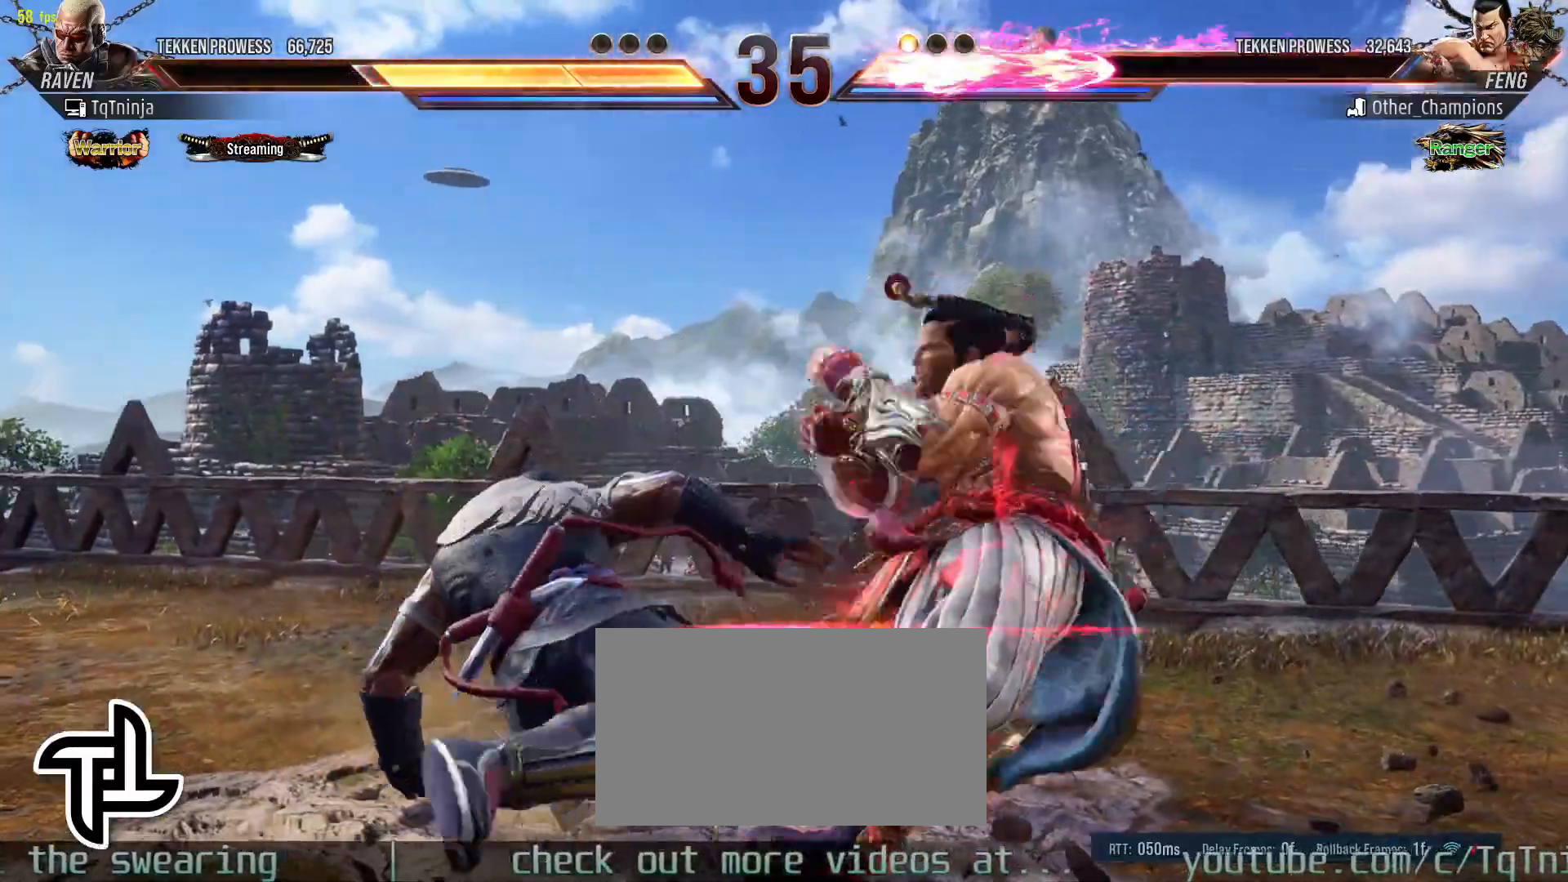
{"buttons": [], "left_stick": "center", "events": [[50, "left_stick", "center"], [117, "left_stick", "down-right"], [283, "CIRCLE", "down"], [283, "CROSS", "down"], [433, "CROSS", "up"], [450, "CIRCLE", "up"], [450, "left_stick", "center"]]}
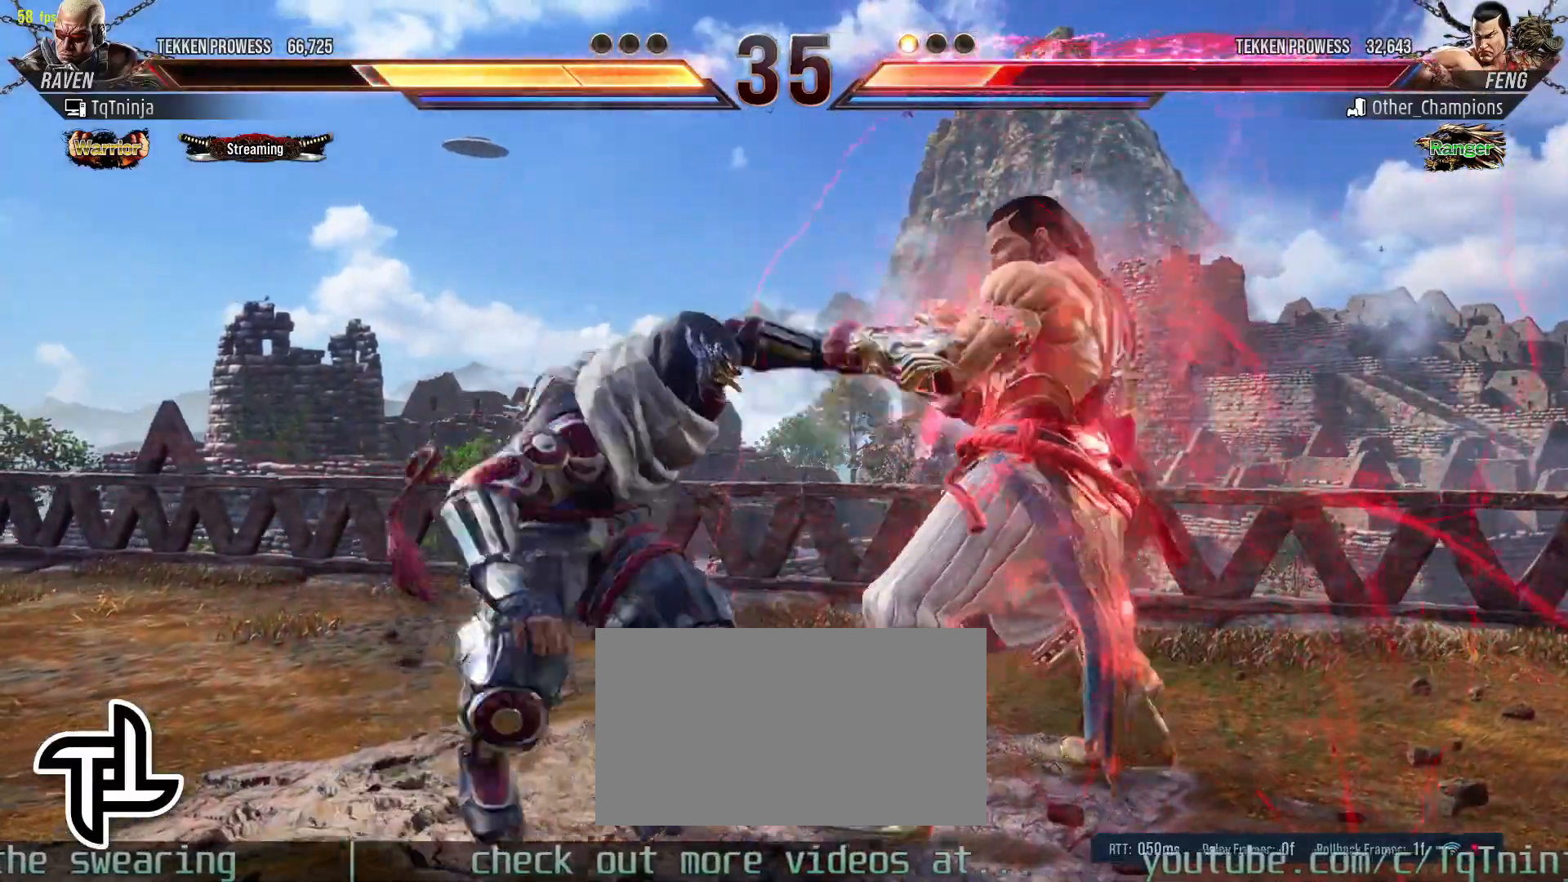
{"buttons": [], "left_stick": "center", "events": [[133, "CIRCLE", "down"], [183, "CIRCLE", "up"], [300, "CIRCLE", "down"], [333, "CIRCLE", "up"], [433, "CIRCLE", "down"], [483, "CIRCLE", "up"]]}
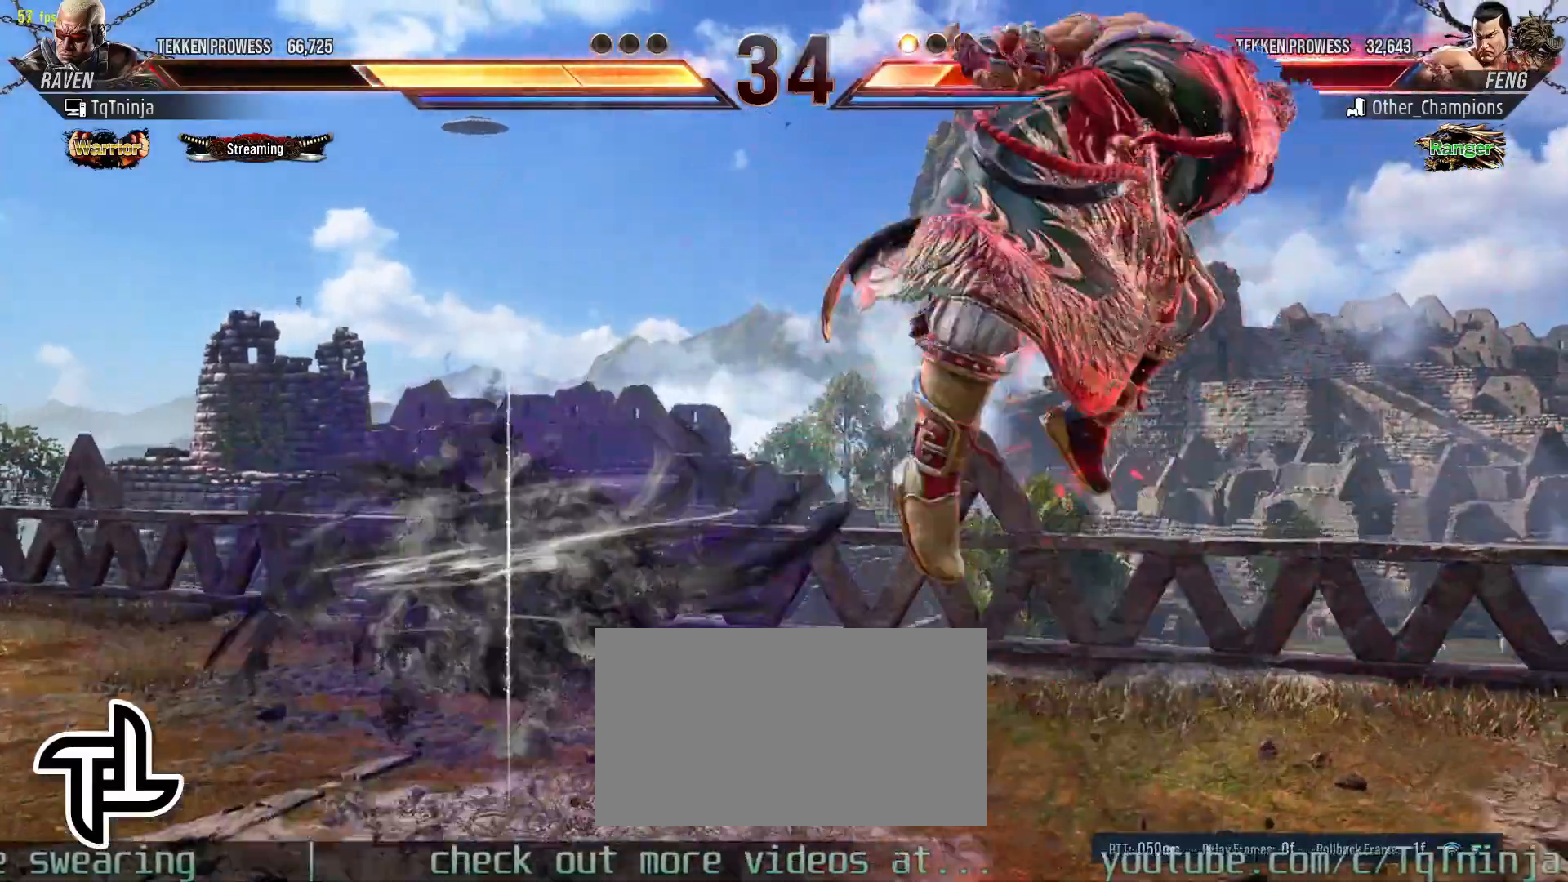
{"buttons": [], "left_stick": "center", "events": [[33, "CIRCLE", "down"], [100, "CIRCLE", "up"], [167, "CIRCLE", "down"], [233, "CIRCLE", "up"], [300, "CIRCLE", "down"], [383, "CIRCLE", "up"]]}
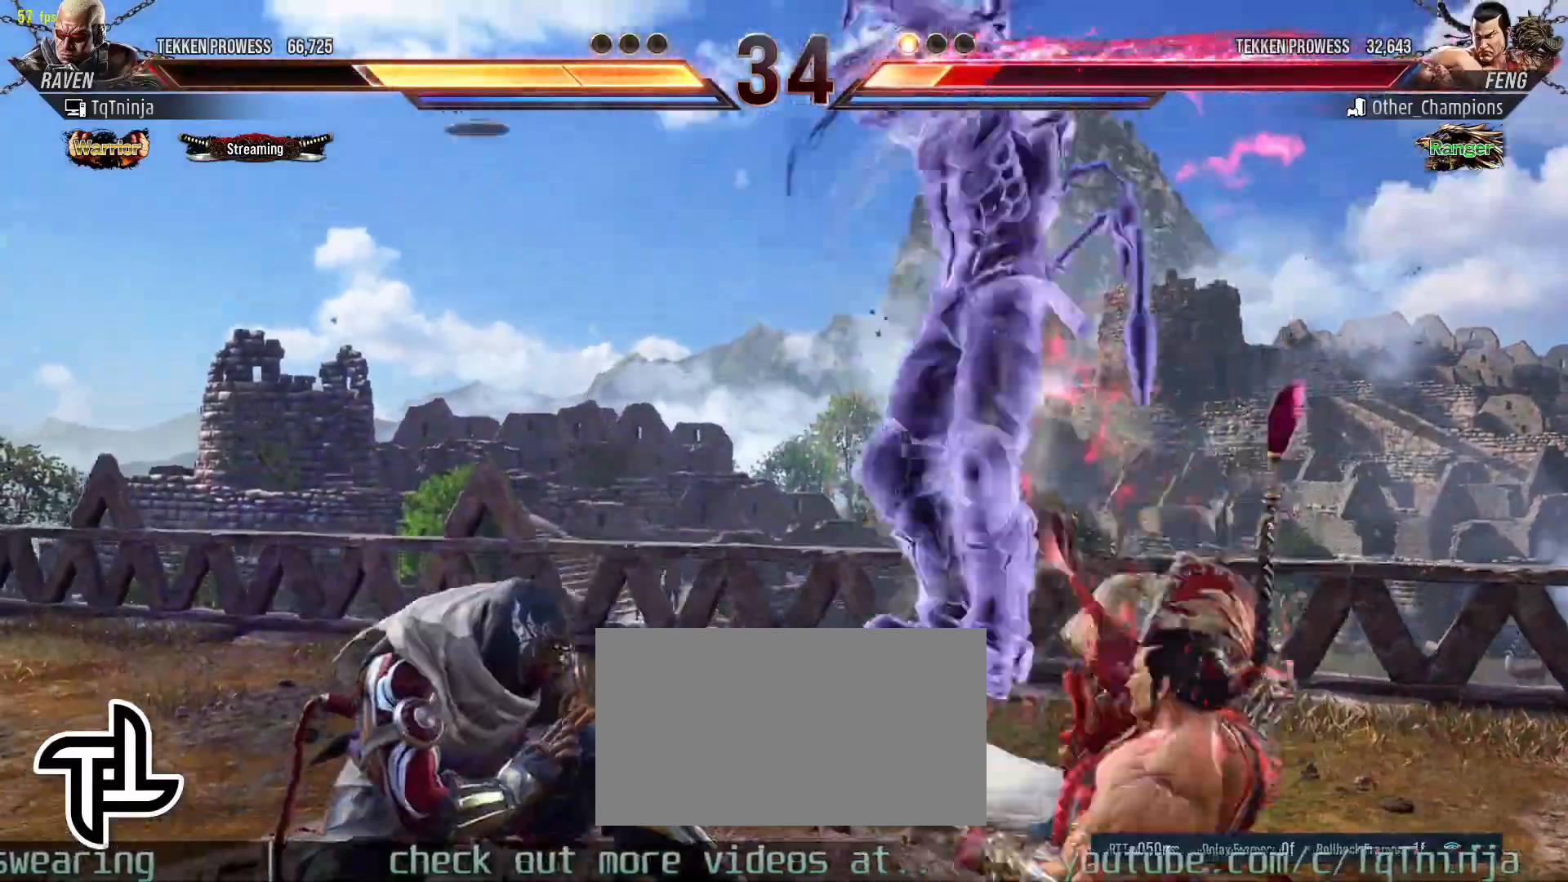
{"buttons": [], "left_stick": "center", "events": []}
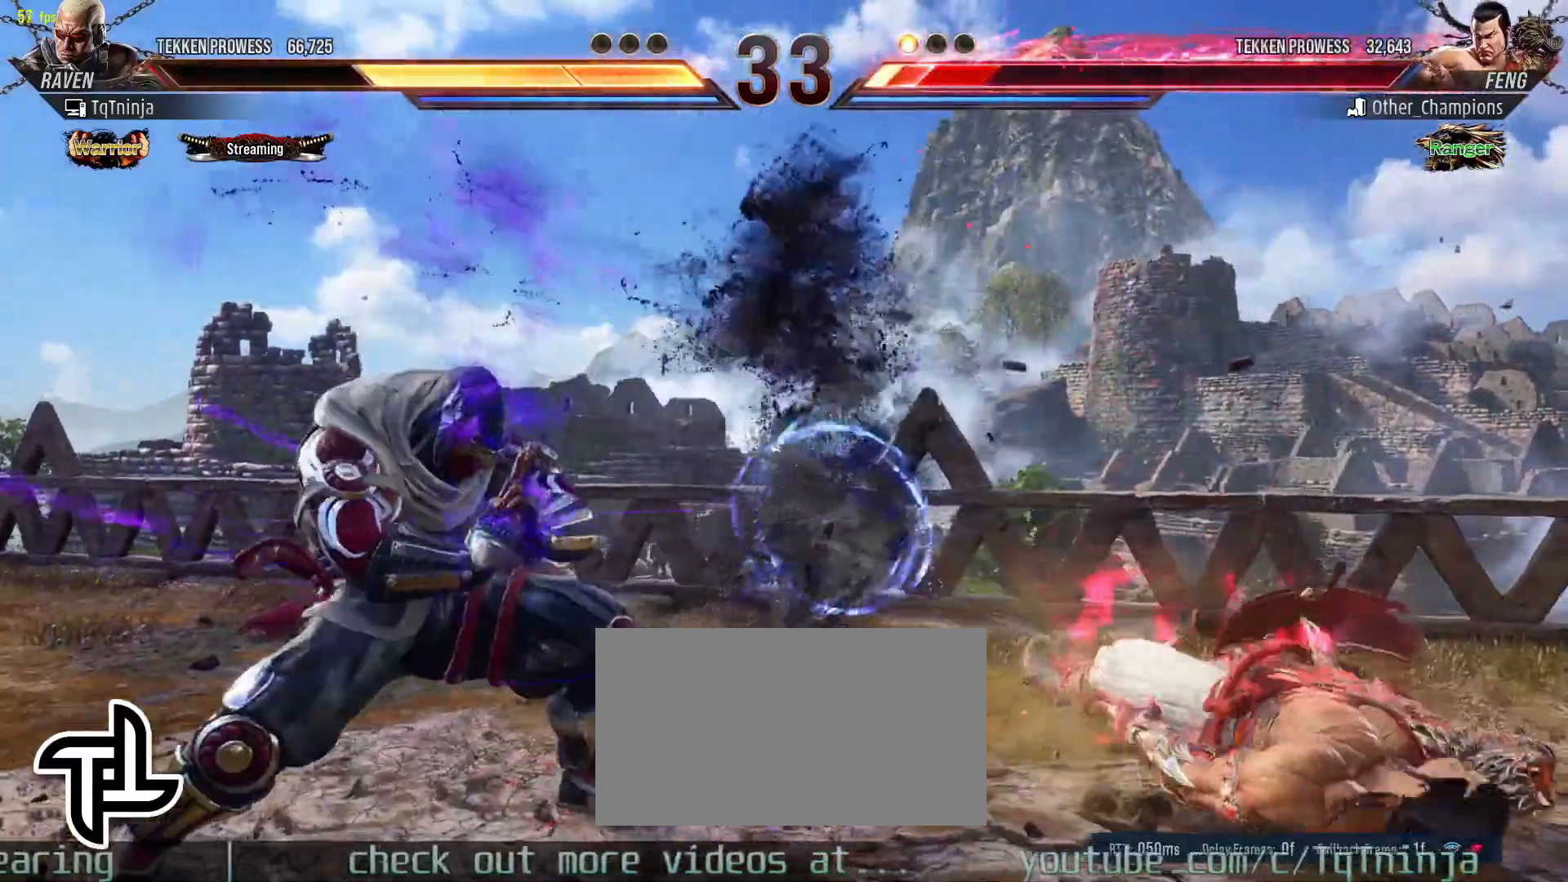
{"buttons": ["CIRCLE"], "left_stick": "center", "events": [[33, "CIRCLE", "down"], [33, "CROSS", "down"], [100, "CROSS", "up"], [117, "CIRCLE", "up"], [383, "CIRCLE", "down"], [433, "CIRCLE", "up"], [483, "CIRCLE", "down"]]}
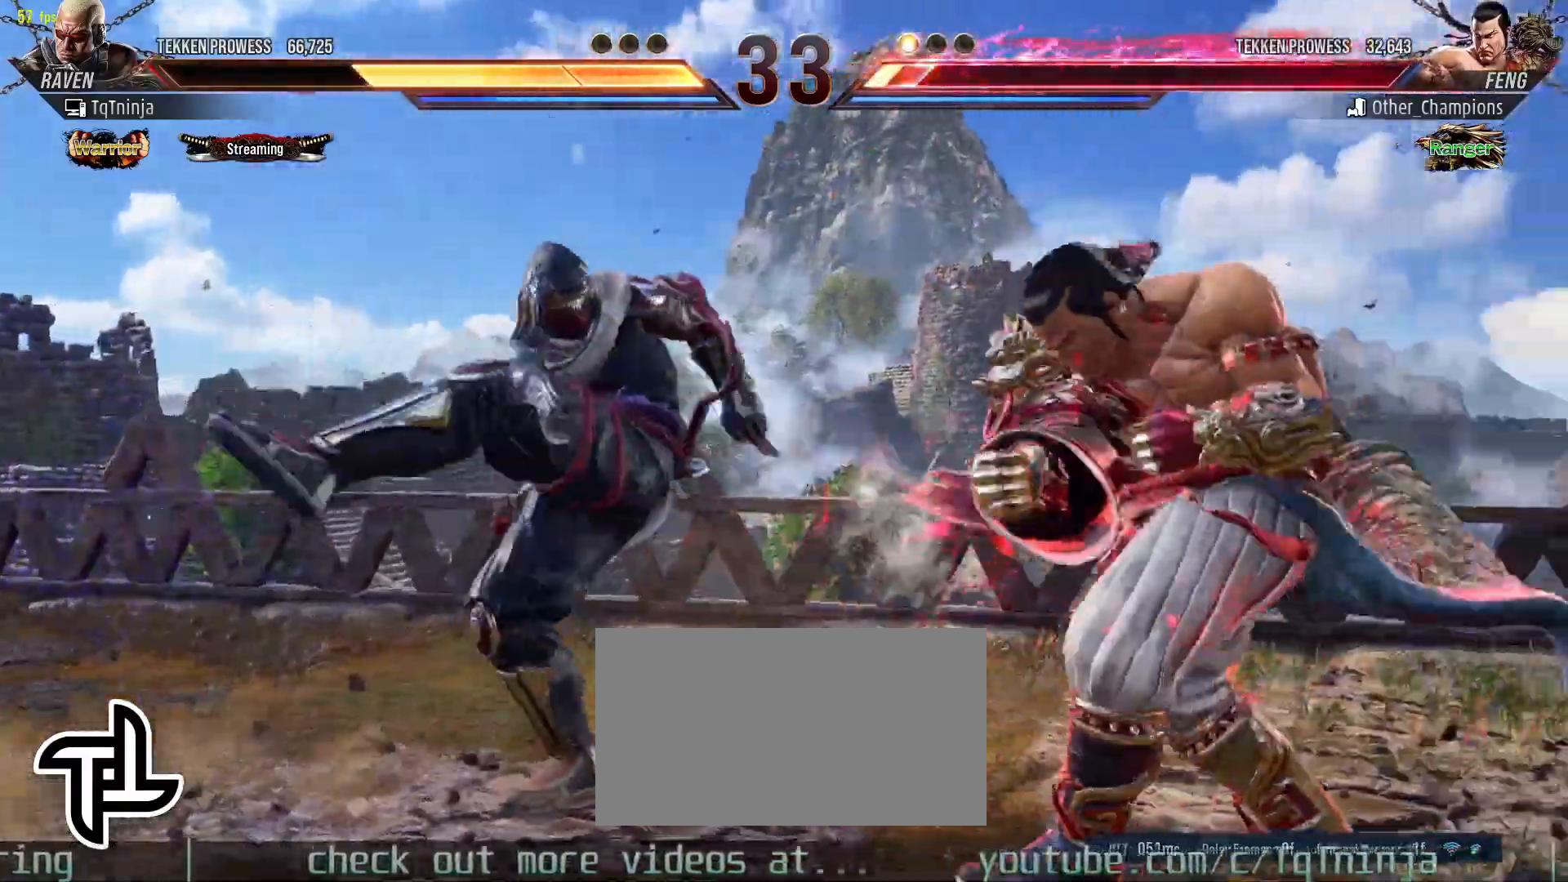
{"buttons": [], "left_stick": "down", "events": [[33, "CIRCLE", "up"], [150, "CIRCLE", "down"], [183, "CIRCLE", "up"], [267, "left_stick", "down"], [300, "CIRCLE", "down"], [367, "CIRCLE", "up"], [400, "CIRCLE", "down"], [483, "CIRCLE", "up"]]}
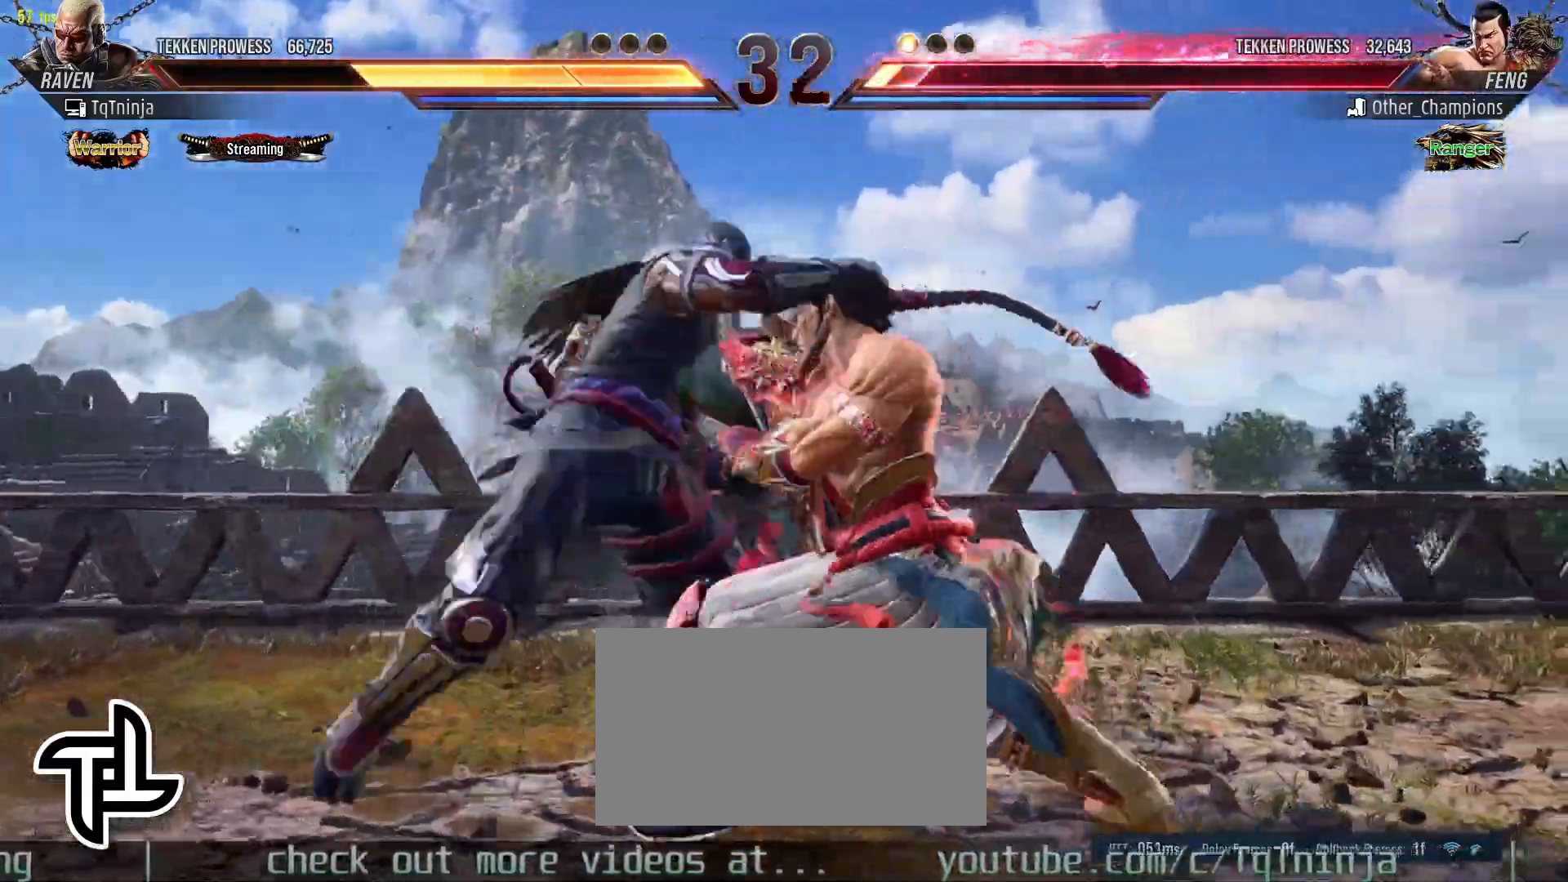
{"buttons": [], "left_stick": "center", "events": [[17, "left_stick", "center"]]}
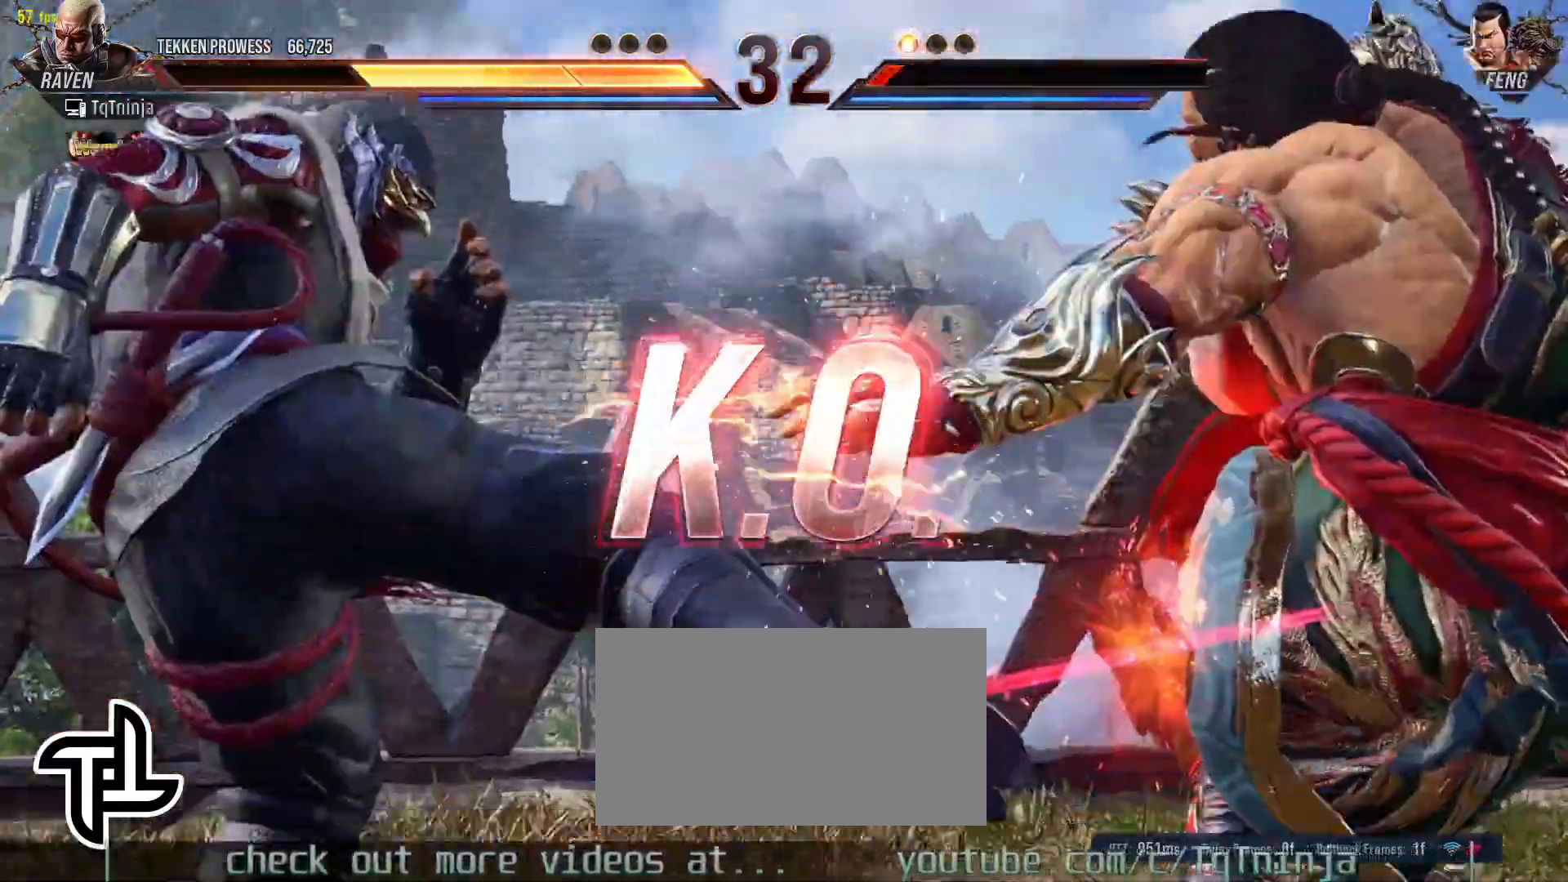
{"buttons": [], "left_stick": "center", "events": []}
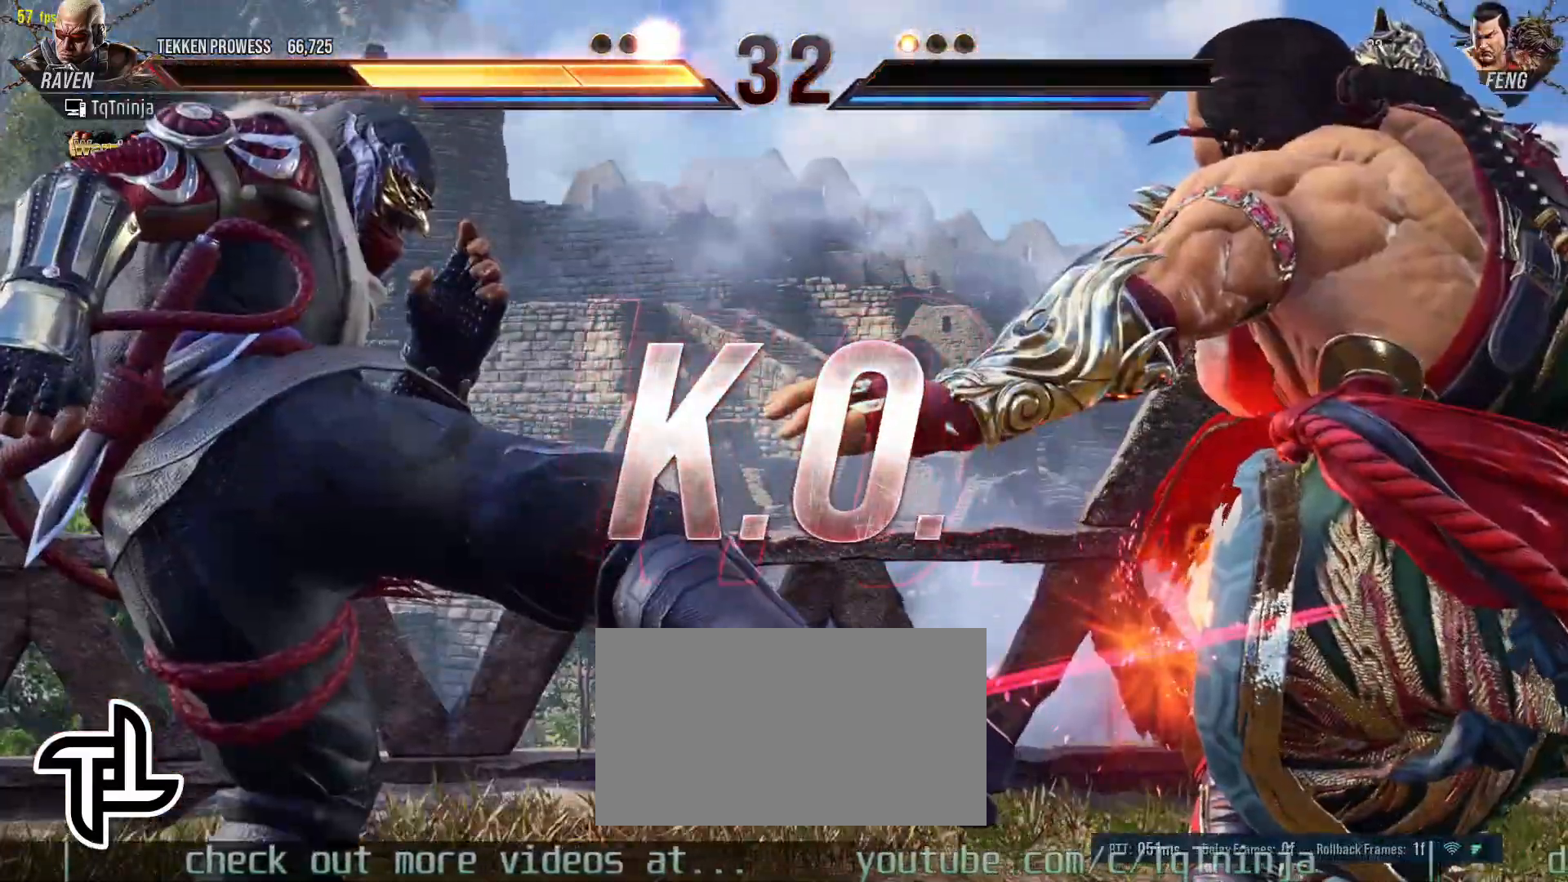
{"buttons": [], "left_stick": "center", "events": []}
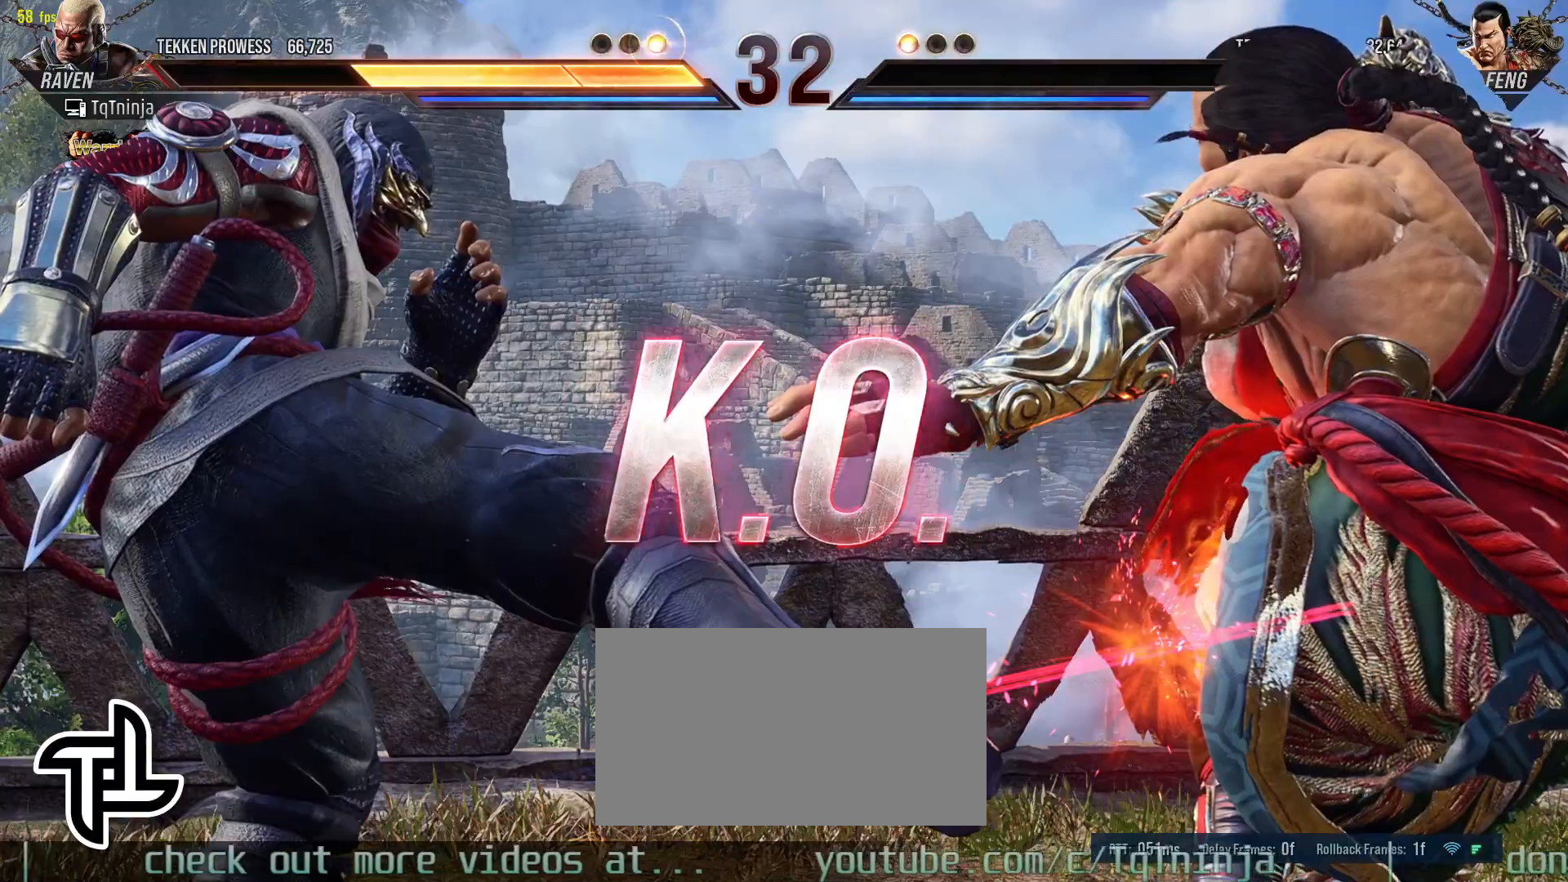
{"buttons": [], "left_stick": "center", "events": []}
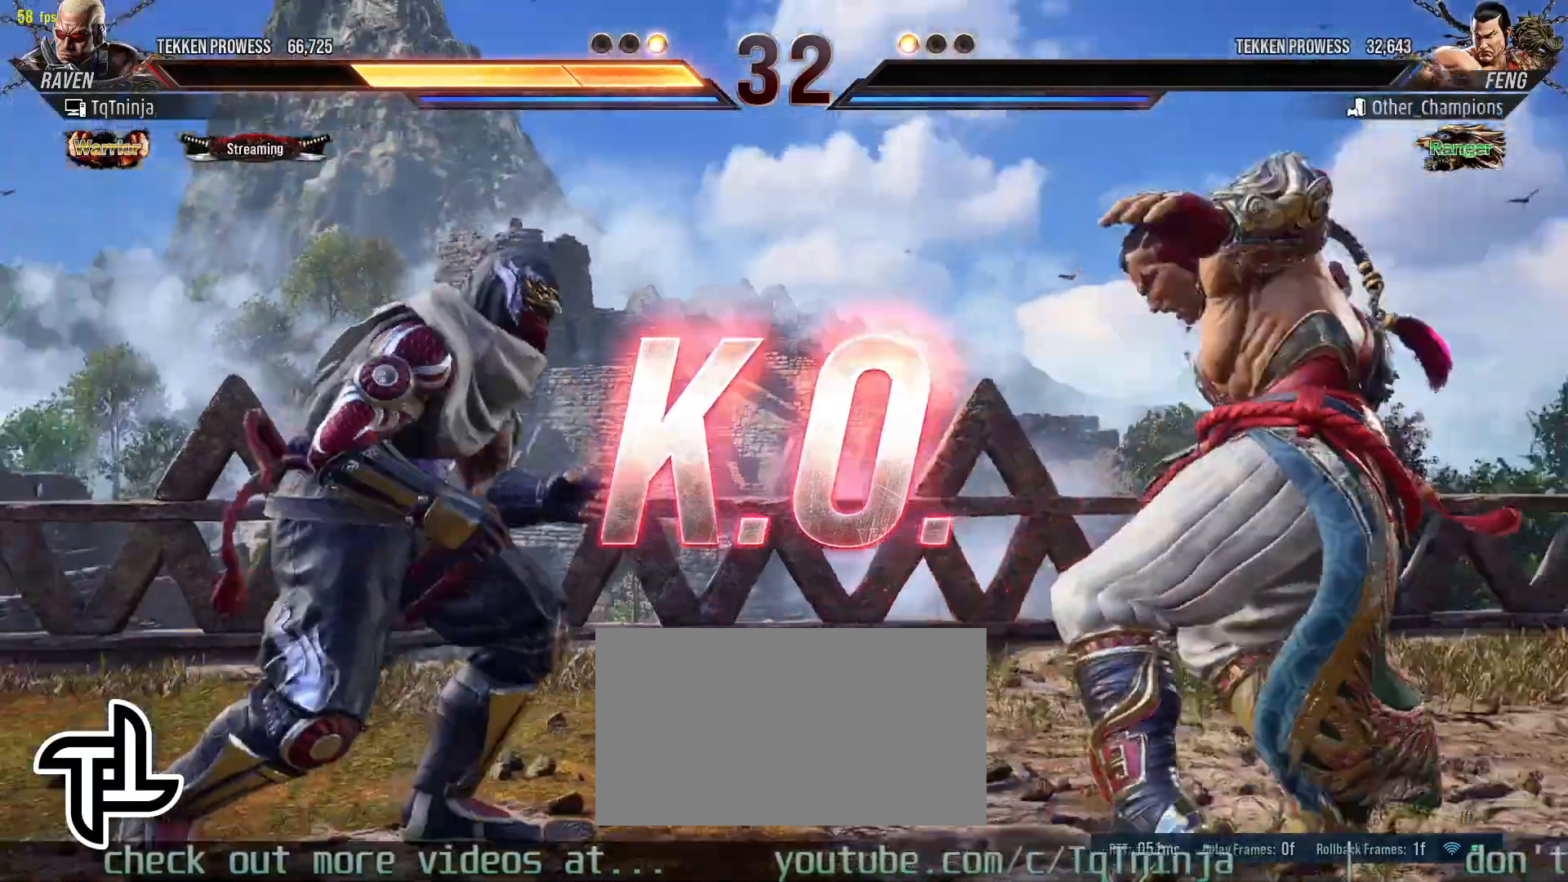
{"buttons": ["CIRCLE"], "left_stick": "center", "events": [[283, "CIRCLE", "down"], [283, "CROSS", "down"], [333, "CROSS", "up"], [350, "CIRCLE", "up"], [433, "CIRCLE", "down"]]}
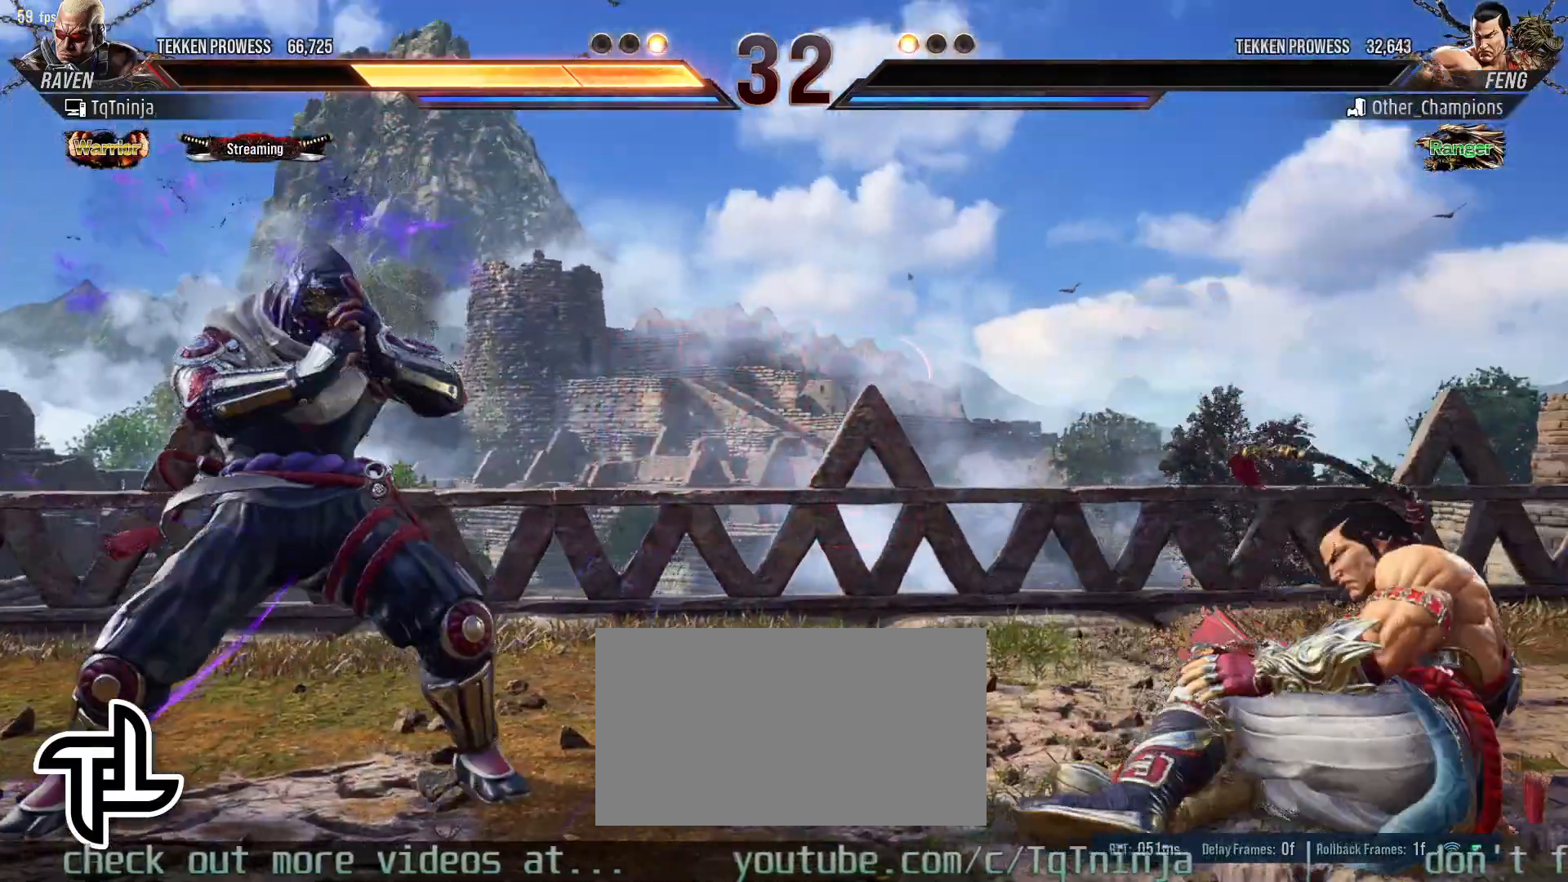
{"buttons": [], "left_stick": "center", "events": [[17, "CIRCLE", "up"]]}
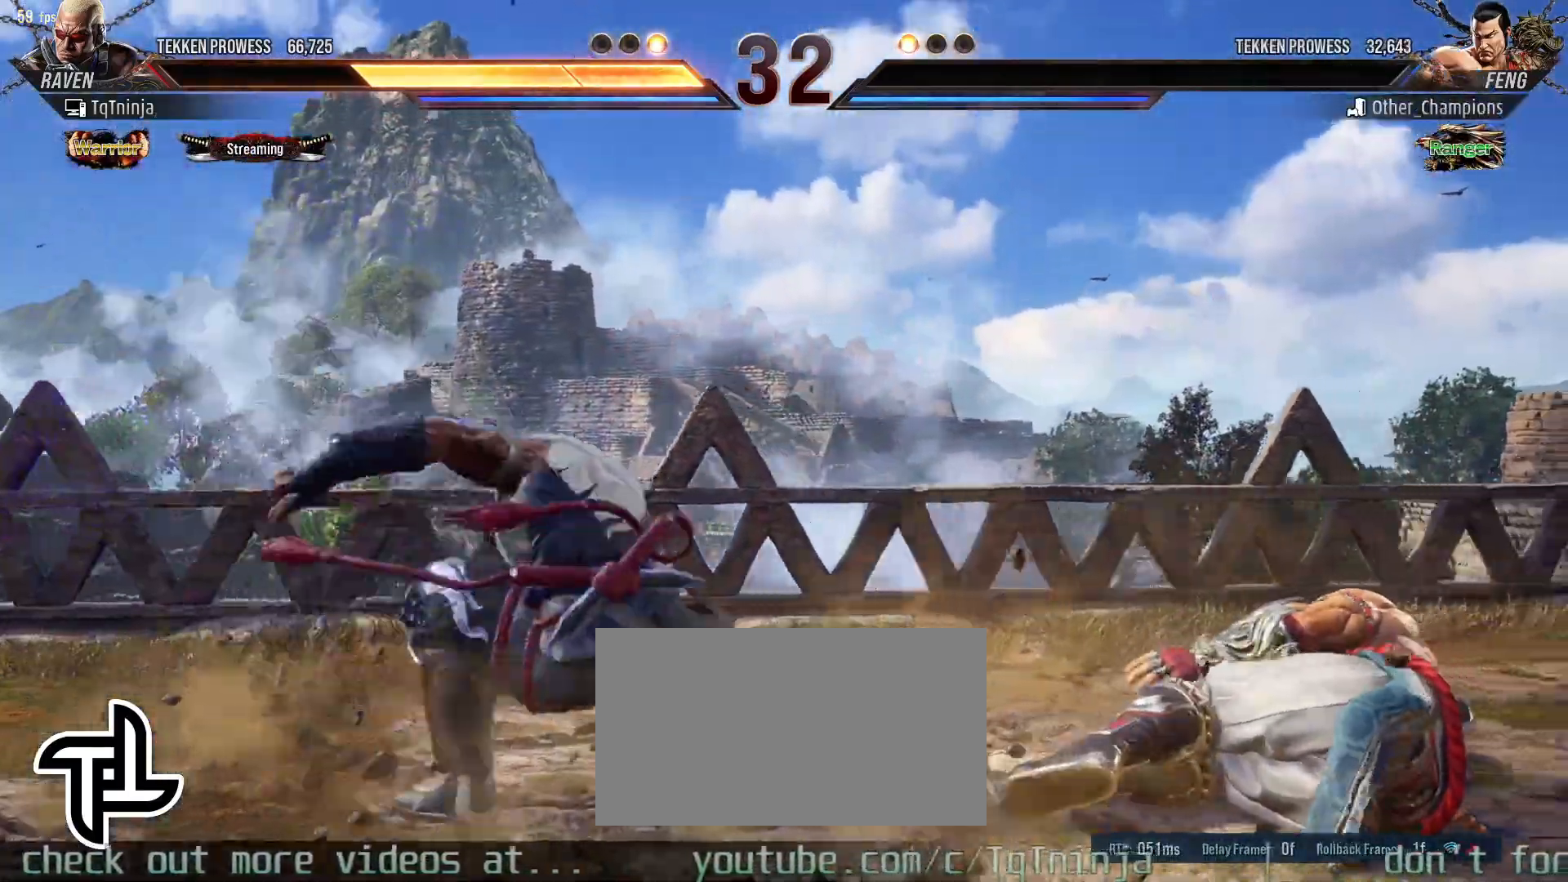
{"buttons": ["START"], "left_stick": "center", "events": [[483, "START", "down"]]}
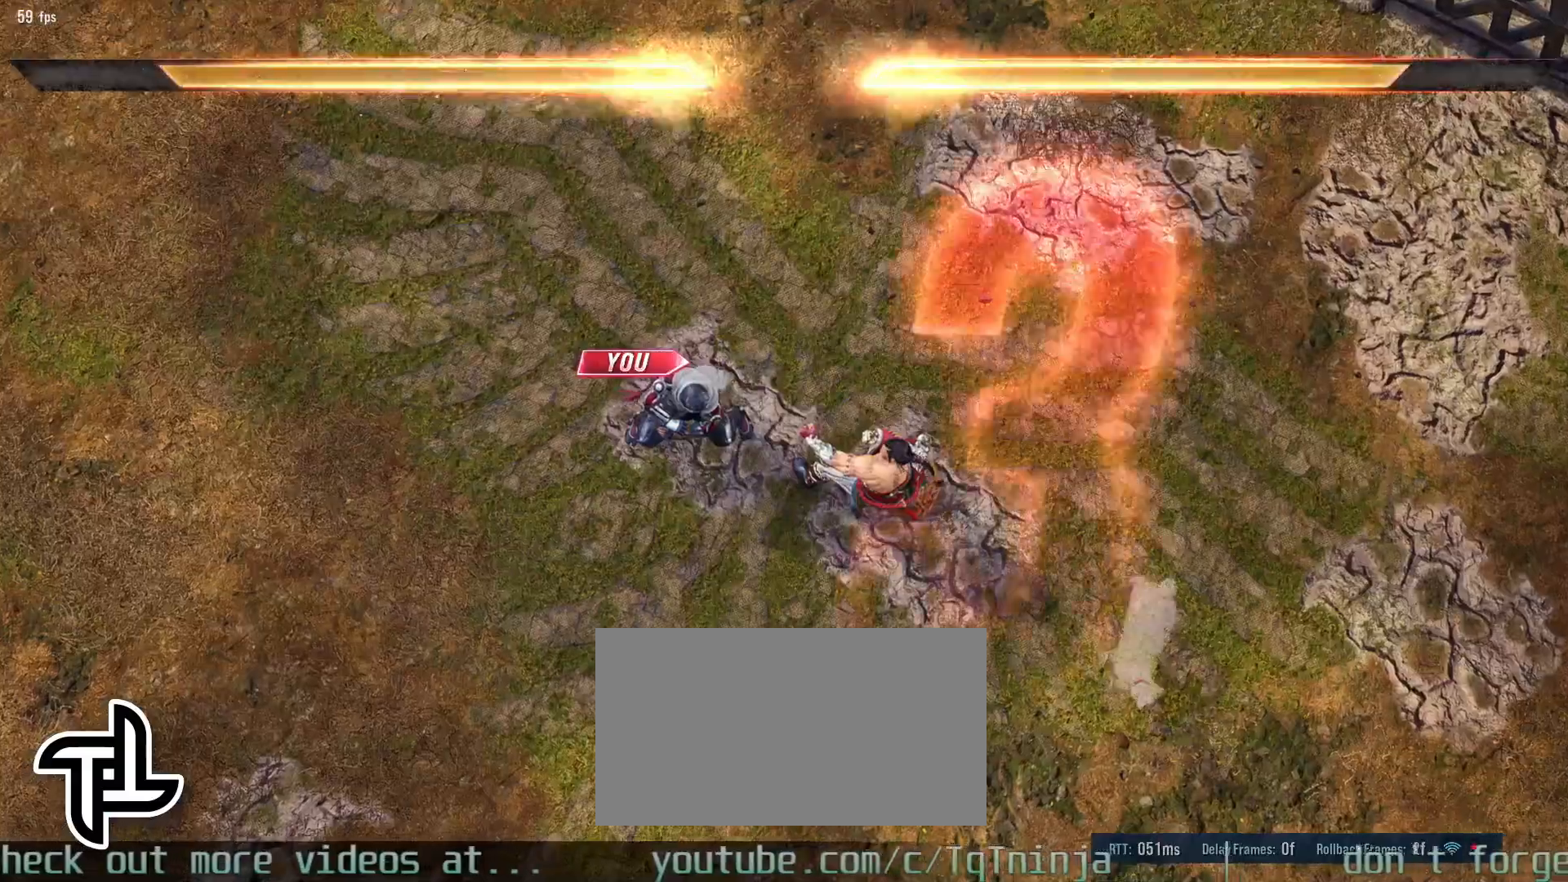
{"buttons": [], "left_stick": "center", "events": [[50, "START", "up"], [117, "START", "down"], [200, "START", "up"]]}
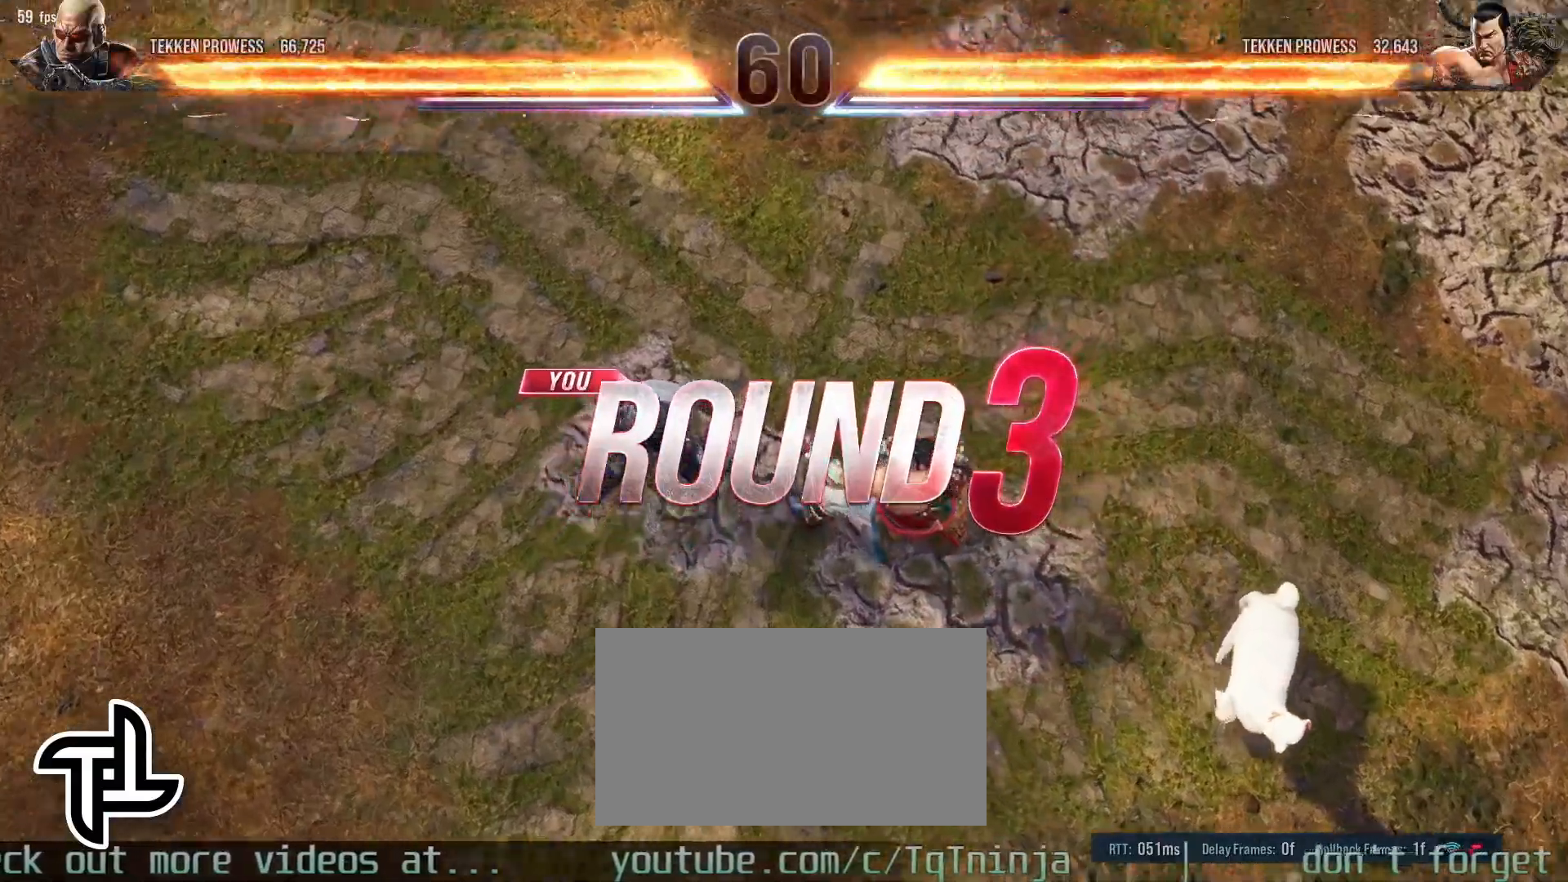
{"buttons": [], "left_stick": "center", "events": []}